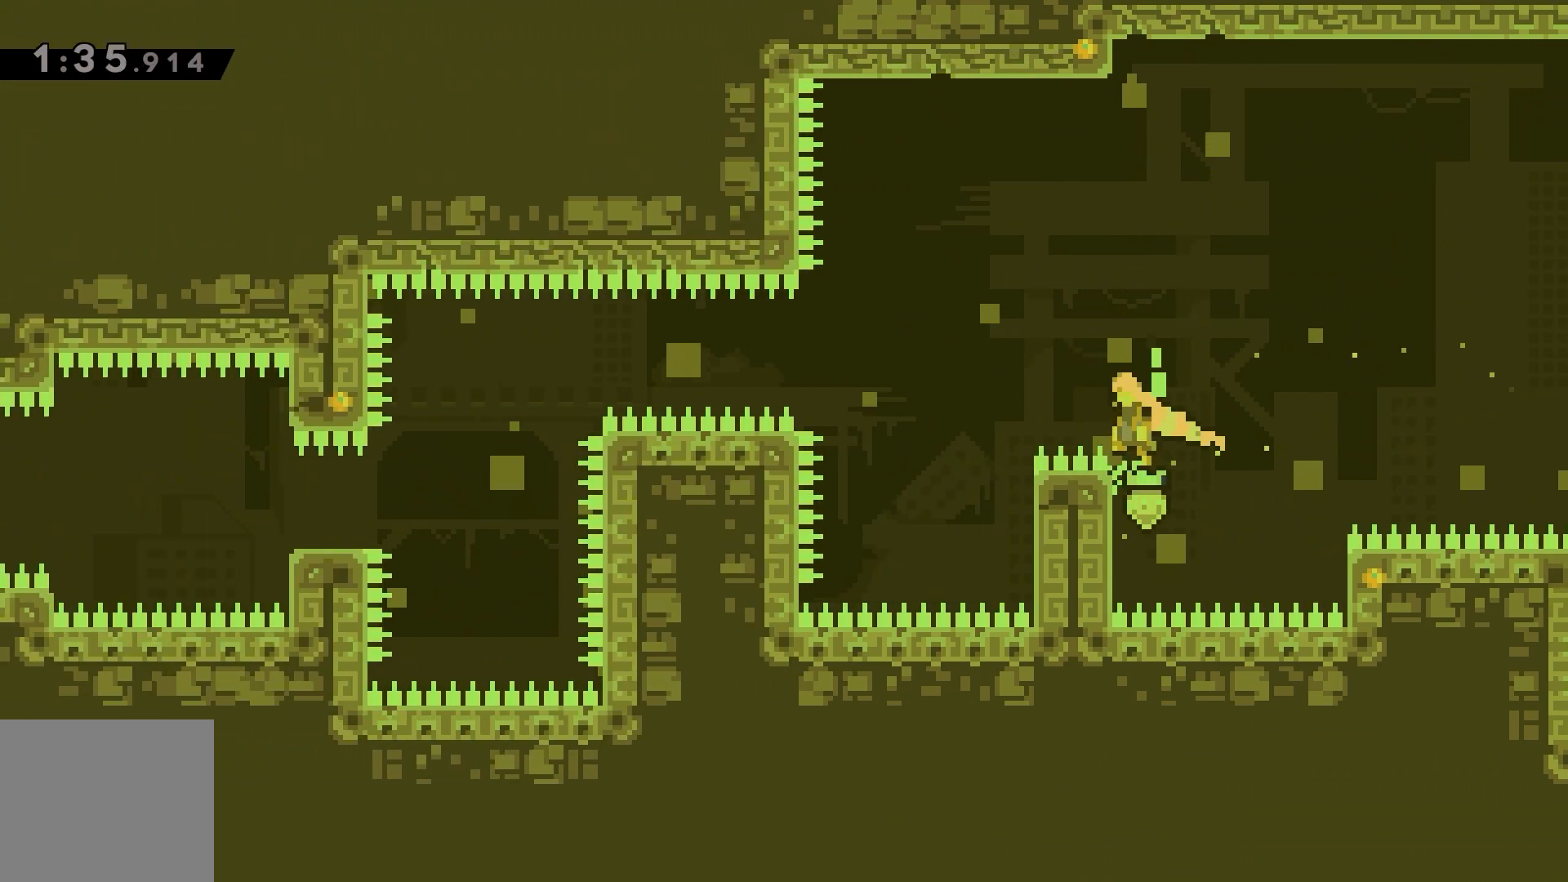
Gameplay with keyboard; each line is a JSON object with the keys held at the frame after it. "events" lists presses ("down") and releases ("up") of "dash", "demo", "down", "grab", "jump", "left", "right" and "up" between this image and that frame as [ms after this image, input, new state], when the widget could be followed in between. No other keys are recorded. Mouse input is not recorded. Key names are as the overlay labels them; some are game actions (e.g. jump) rather than physical keys.
{"keys": ["grab", "right"], "events": [[267, "left", "up"], [283, "grab", "up"], [300, "jump", "up"], [383, "right", "down"], [467, "grab", "down"]]}
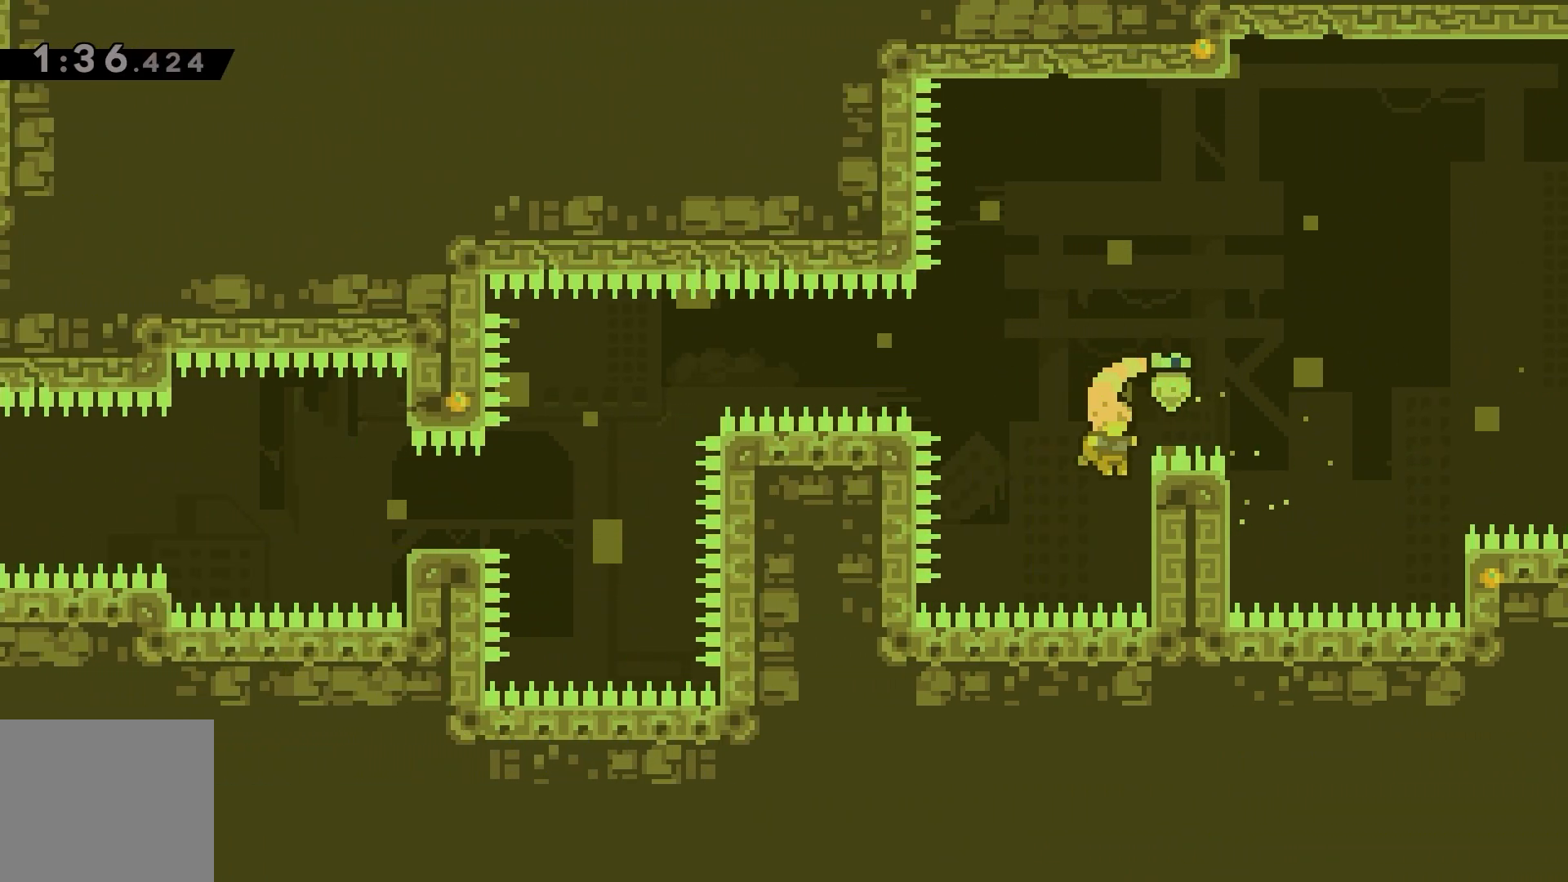
{"keys": ["grab", "jump", "left"], "events": [[100, "up", "down"], [167, "right", "up"], [333, "left", "down"], [383, "up", "up"], [400, "jump", "down"]]}
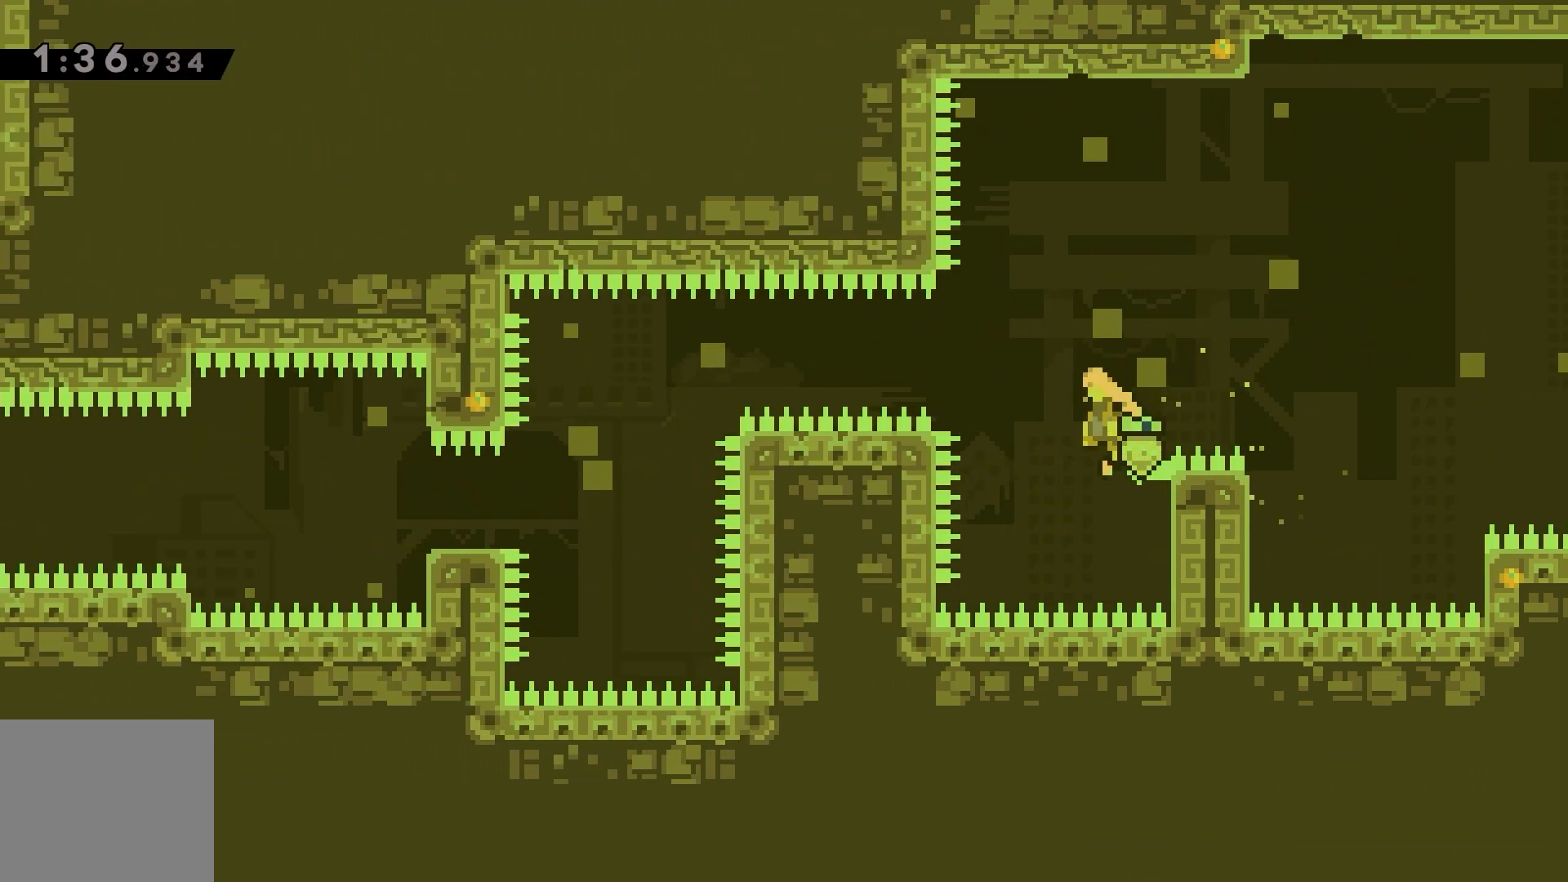
{"keys": ["left"], "events": [[317, "jump", "up"], [333, "grab", "up"], [350, "dash", "down"], [433, "dash", "up"]]}
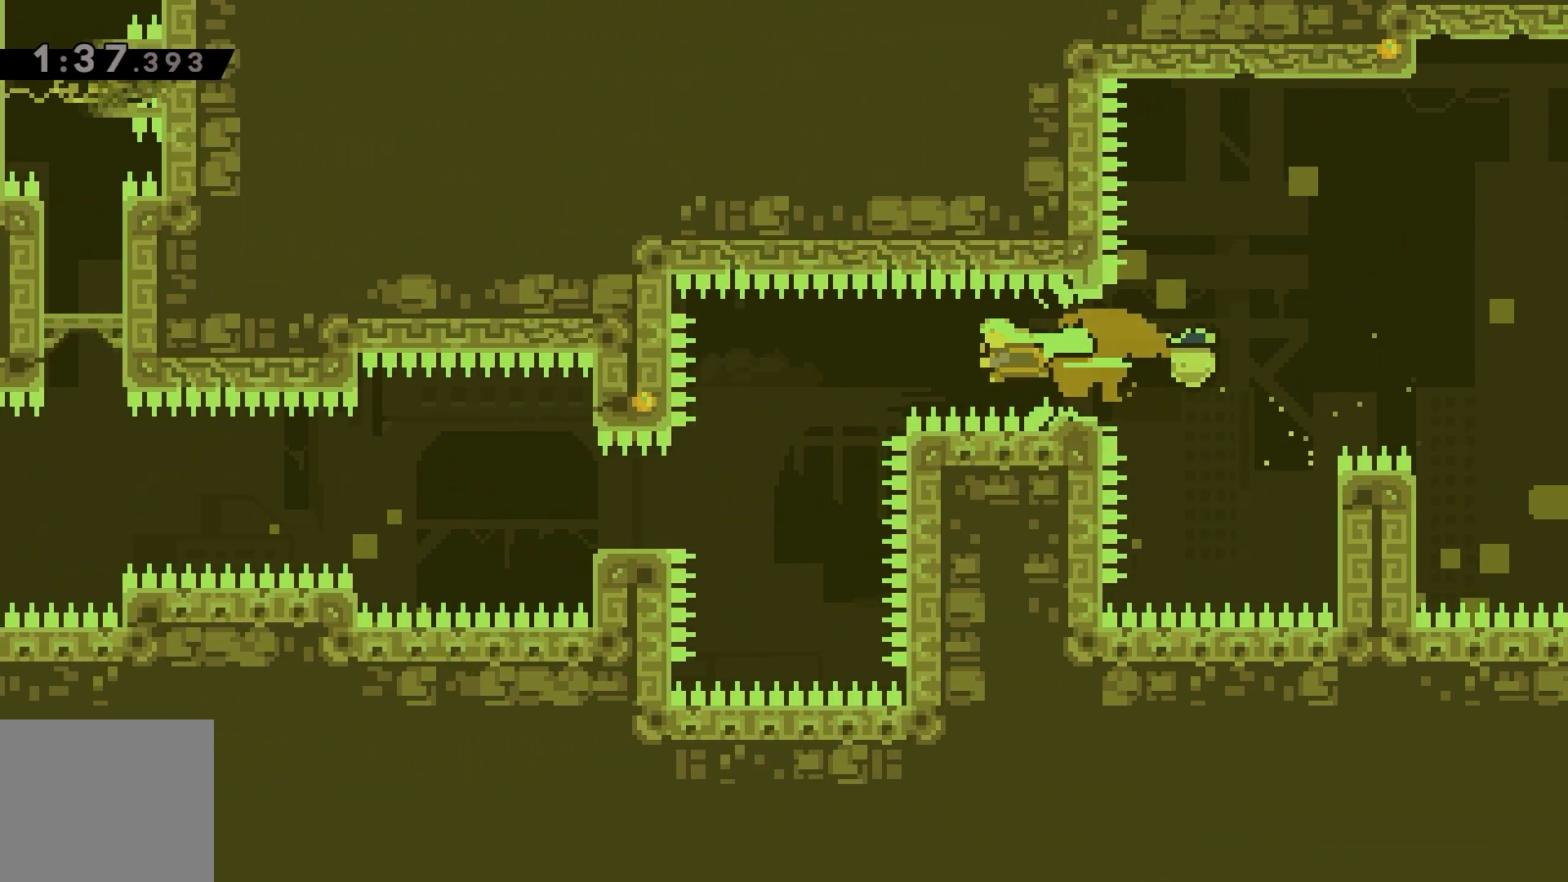
{"keys": ["dash", "down", "left"], "events": [[283, "left", "up"], [333, "down", "down"], [350, "dash", "down"], [350, "left", "down"]]}
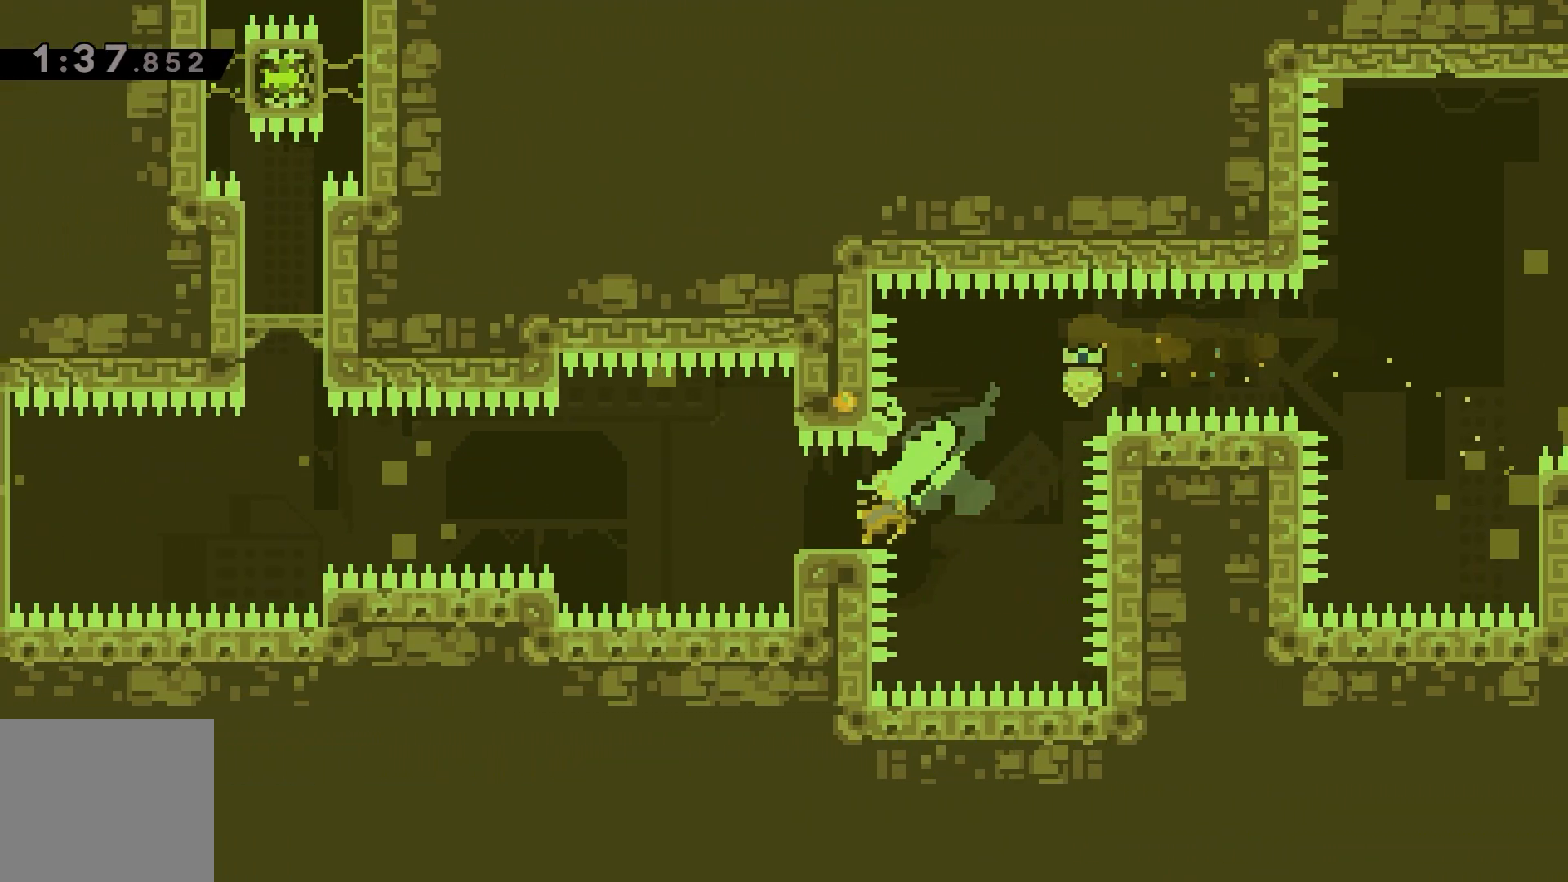
{"keys": ["dash", "up"], "events": [[33, "jump", "down"], [50, "down", "up"], [367, "dash", "up"], [417, "left", "up"], [467, "dash", "down"], [467, "jump", "up"], [467, "up", "down"]]}
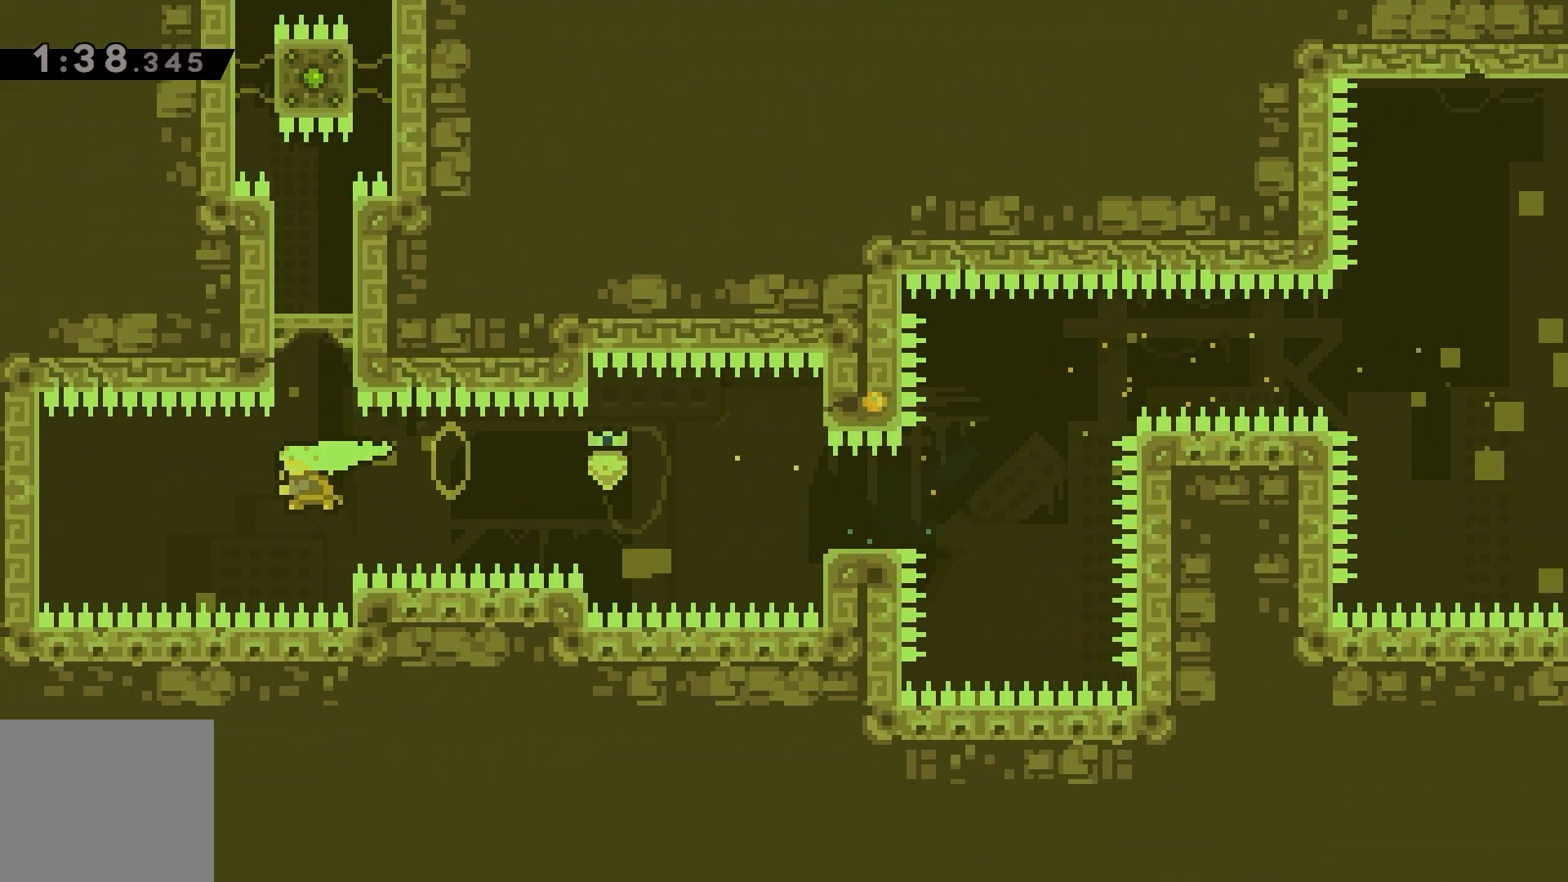
{"keys": [], "events": [[50, "dash", "up"], [150, "up", "up"], [333, "left", "down"], [483, "left", "up"]]}
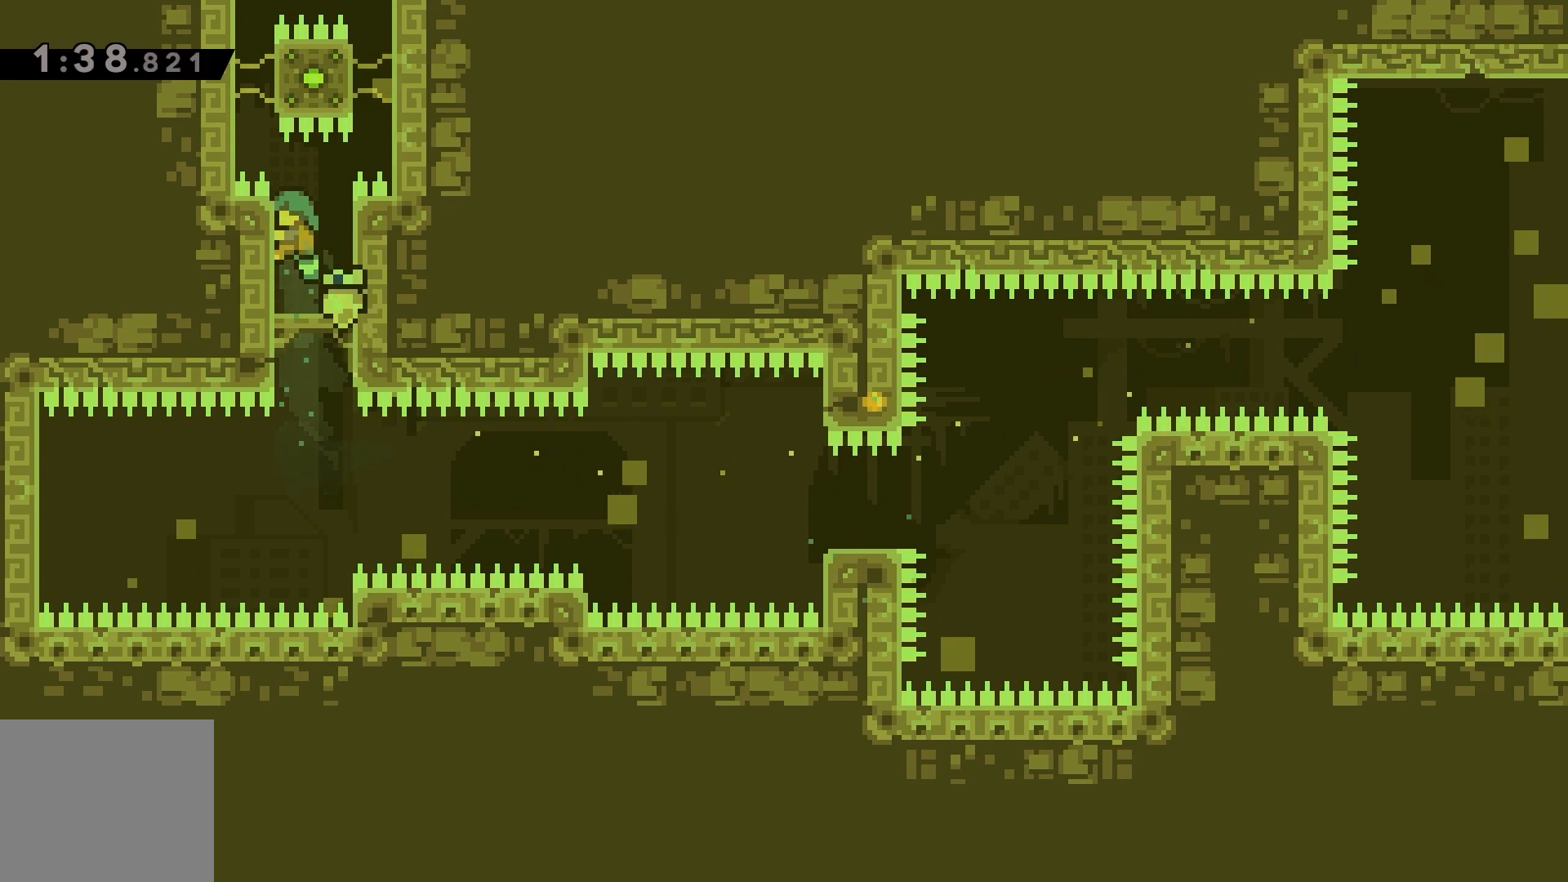
{"keys": [], "events": []}
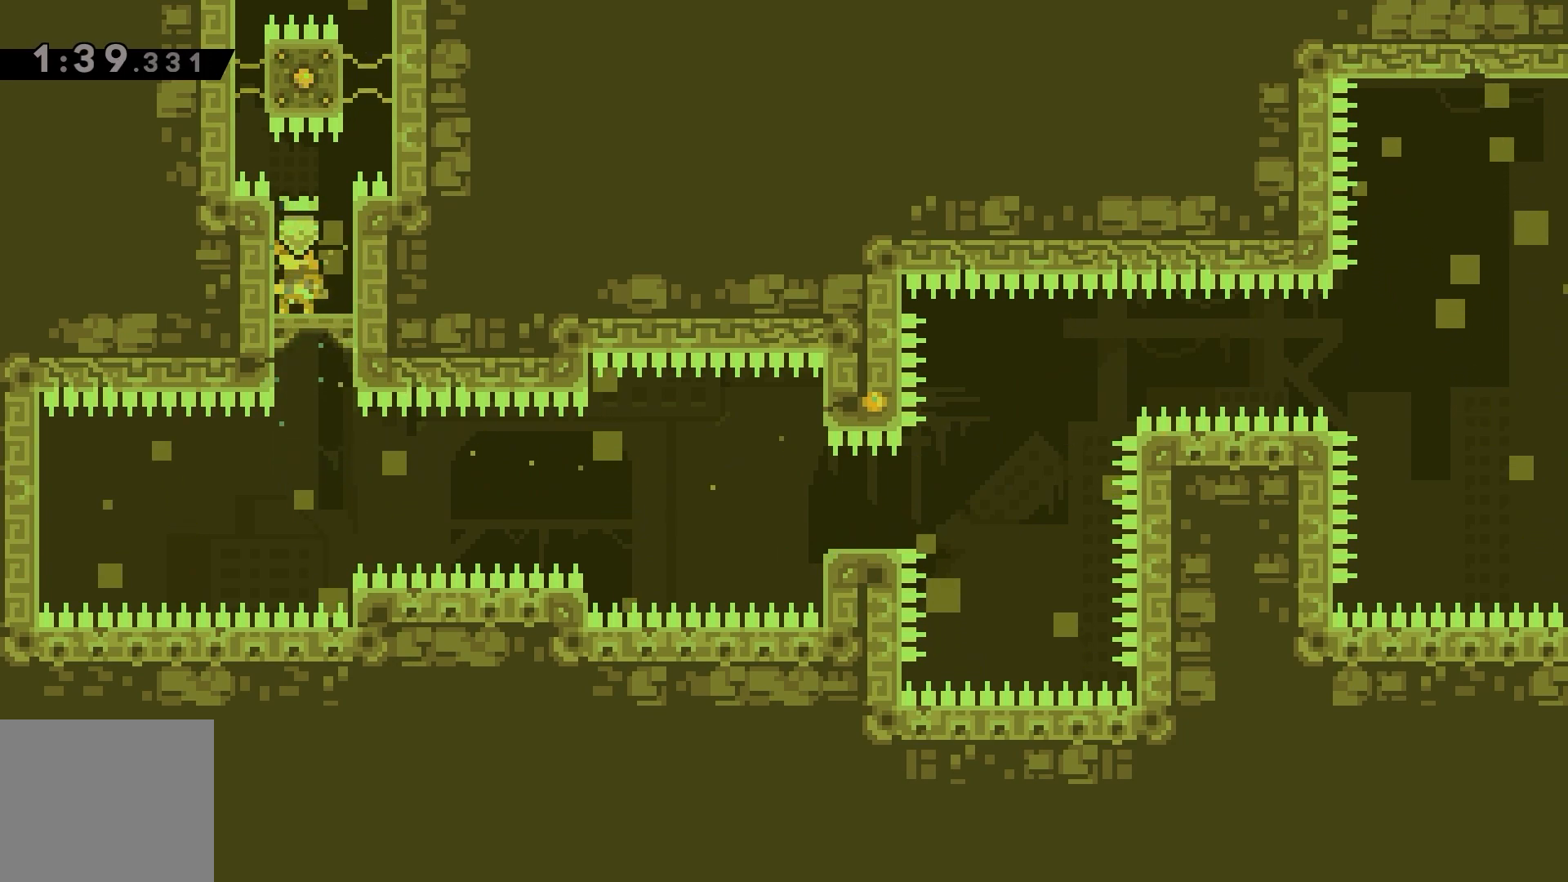
{"keys": [], "events": []}
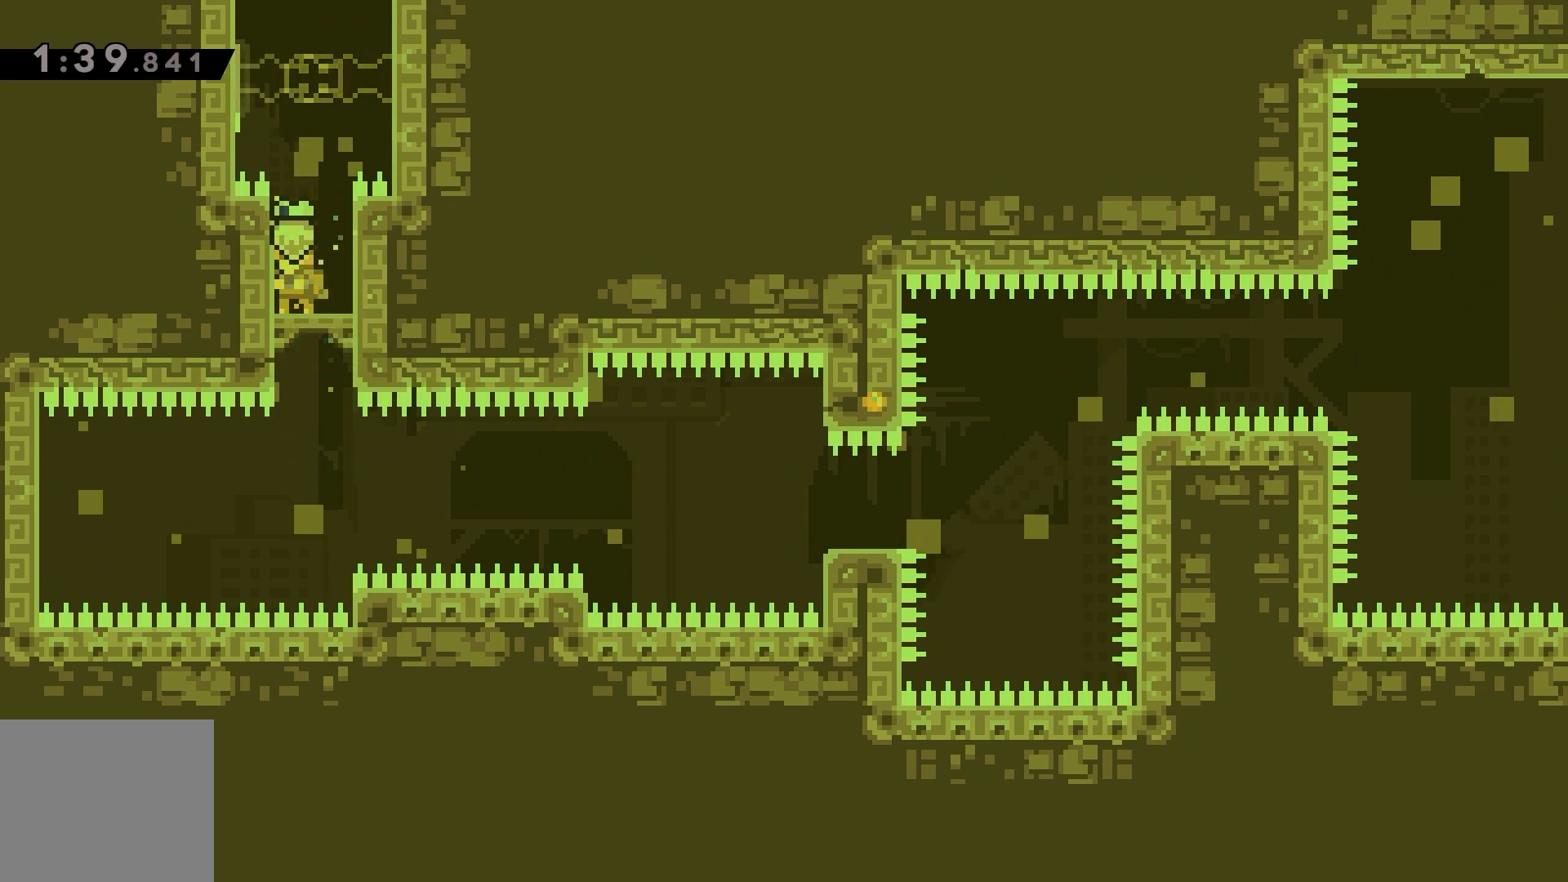
{"keys": ["dash", "up"], "events": [[400, "dash", "down"], [417, "up", "down"]]}
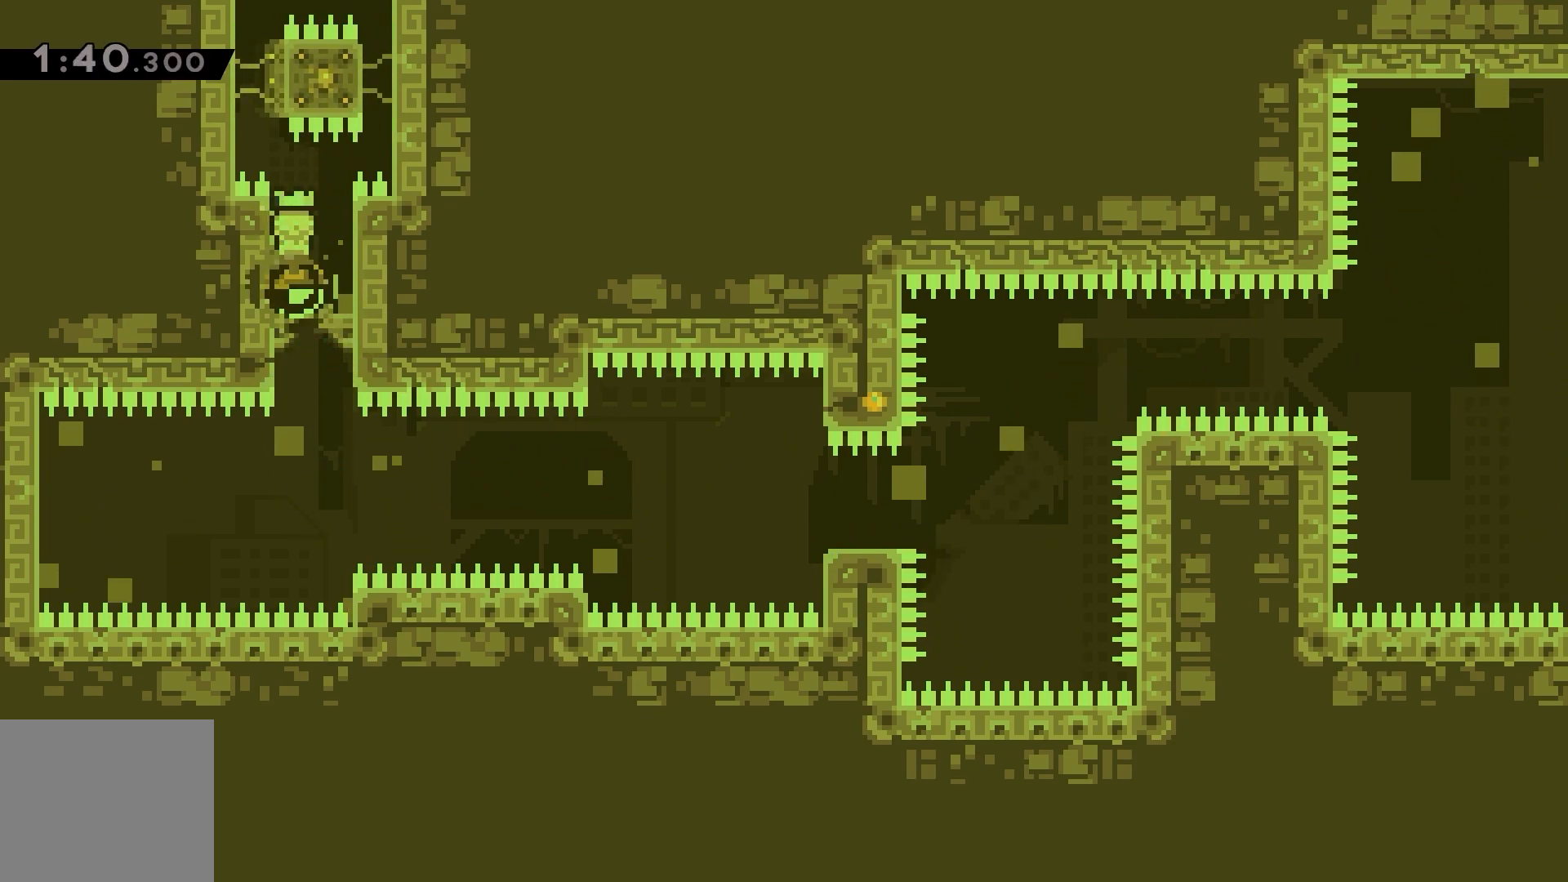
{"keys": ["dash", "jump", "up"], "events": [[133, "jump", "down"]]}
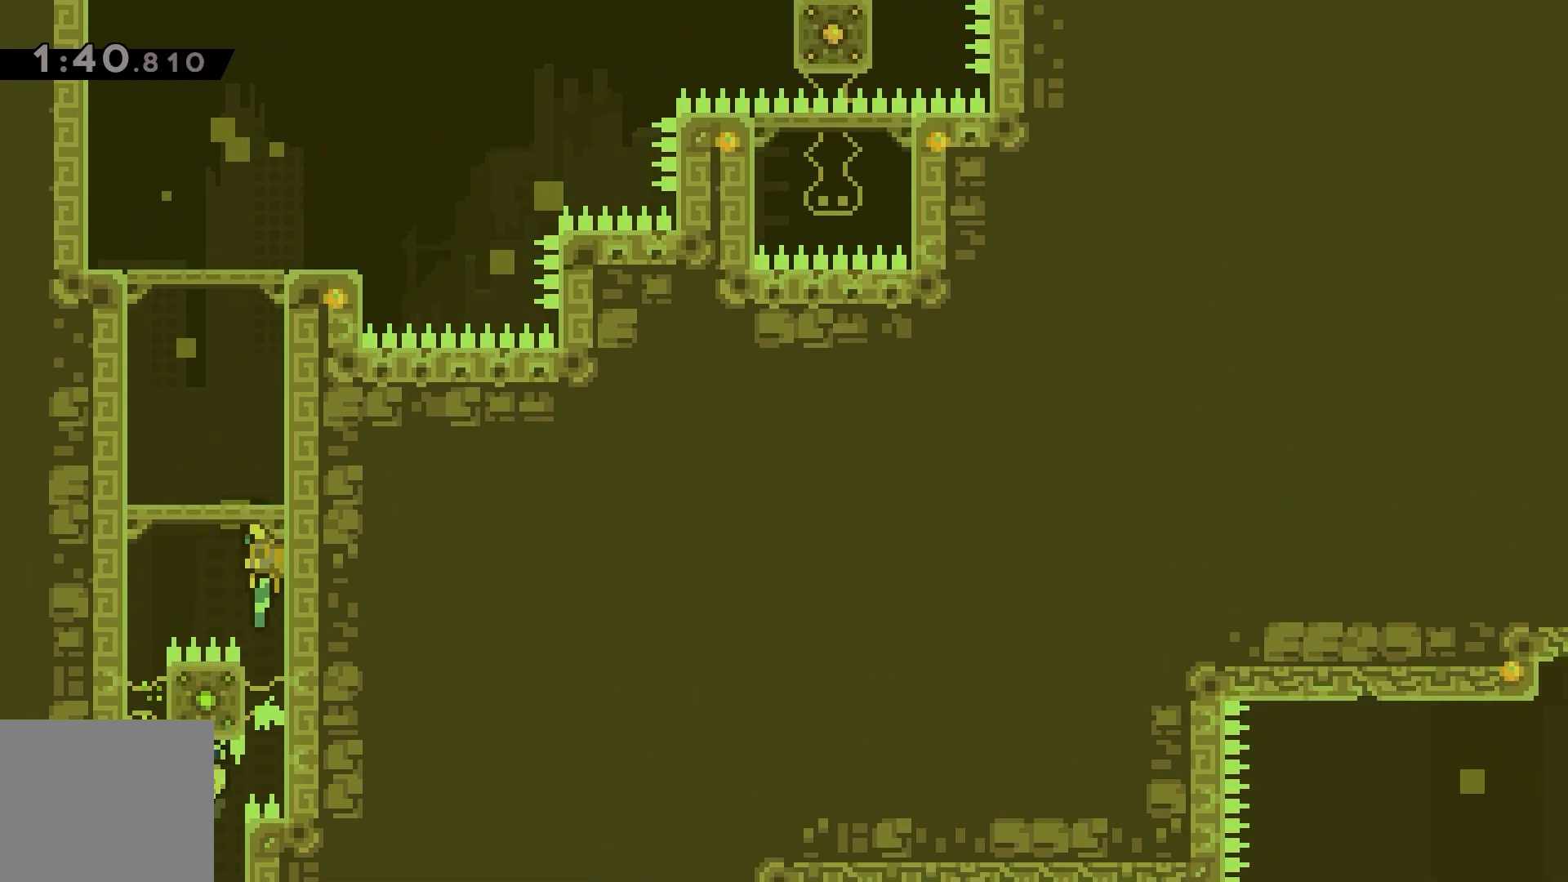
{"keys": ["jump"], "events": [[417, "dash", "up"], [483, "up", "up"]]}
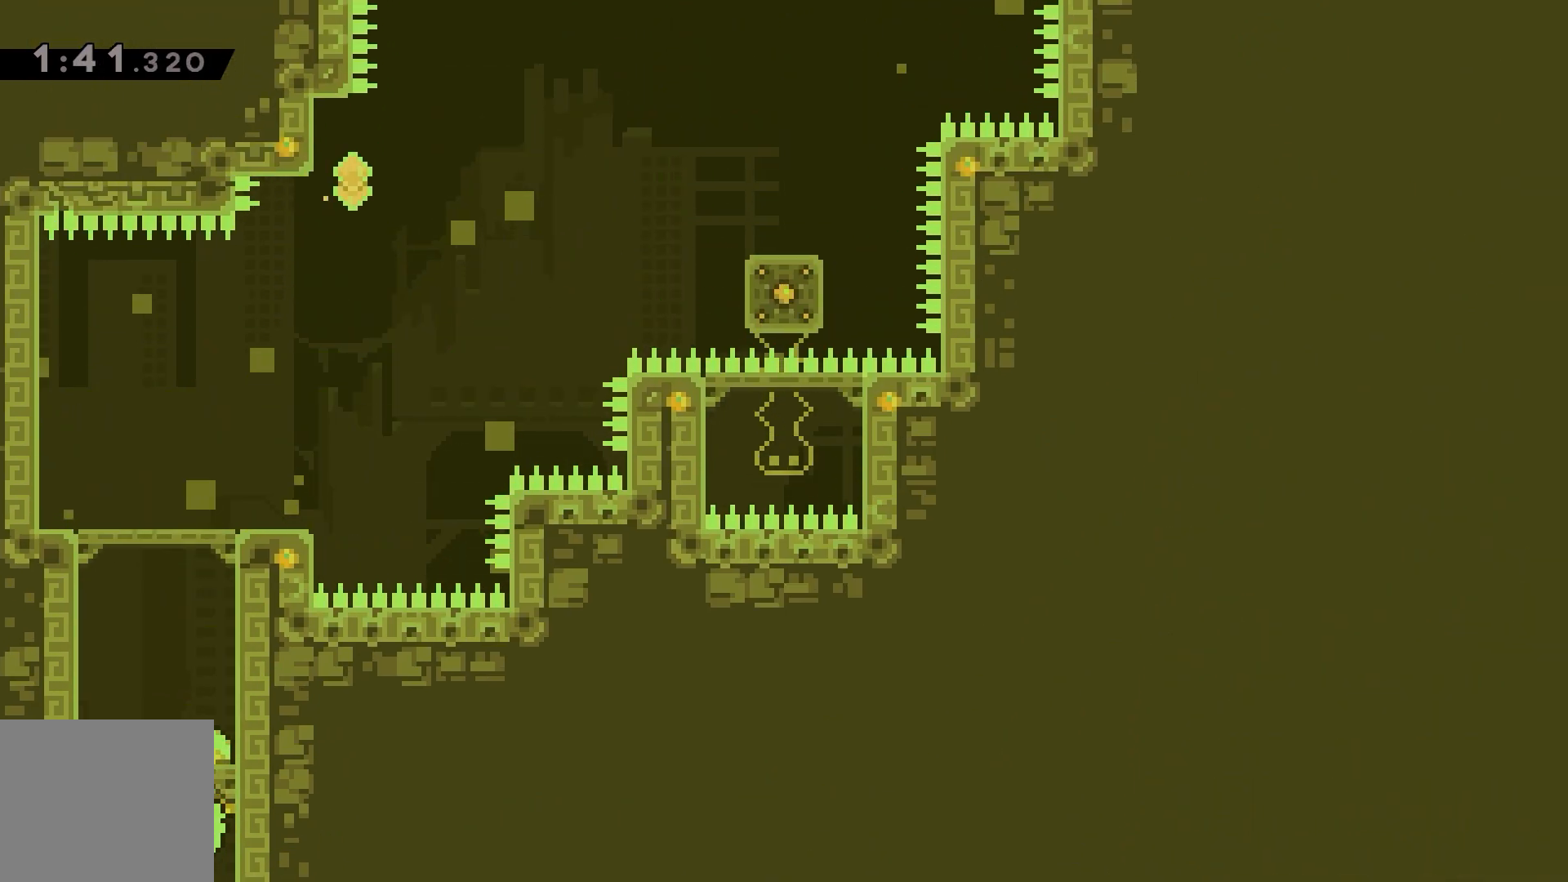
{"keys": ["right"], "events": [[50, "dash", "down"], [50, "jump", "up"], [50, "up", "down"], [133, "dash", "up"], [317, "up", "up"], [483, "right", "down"]]}
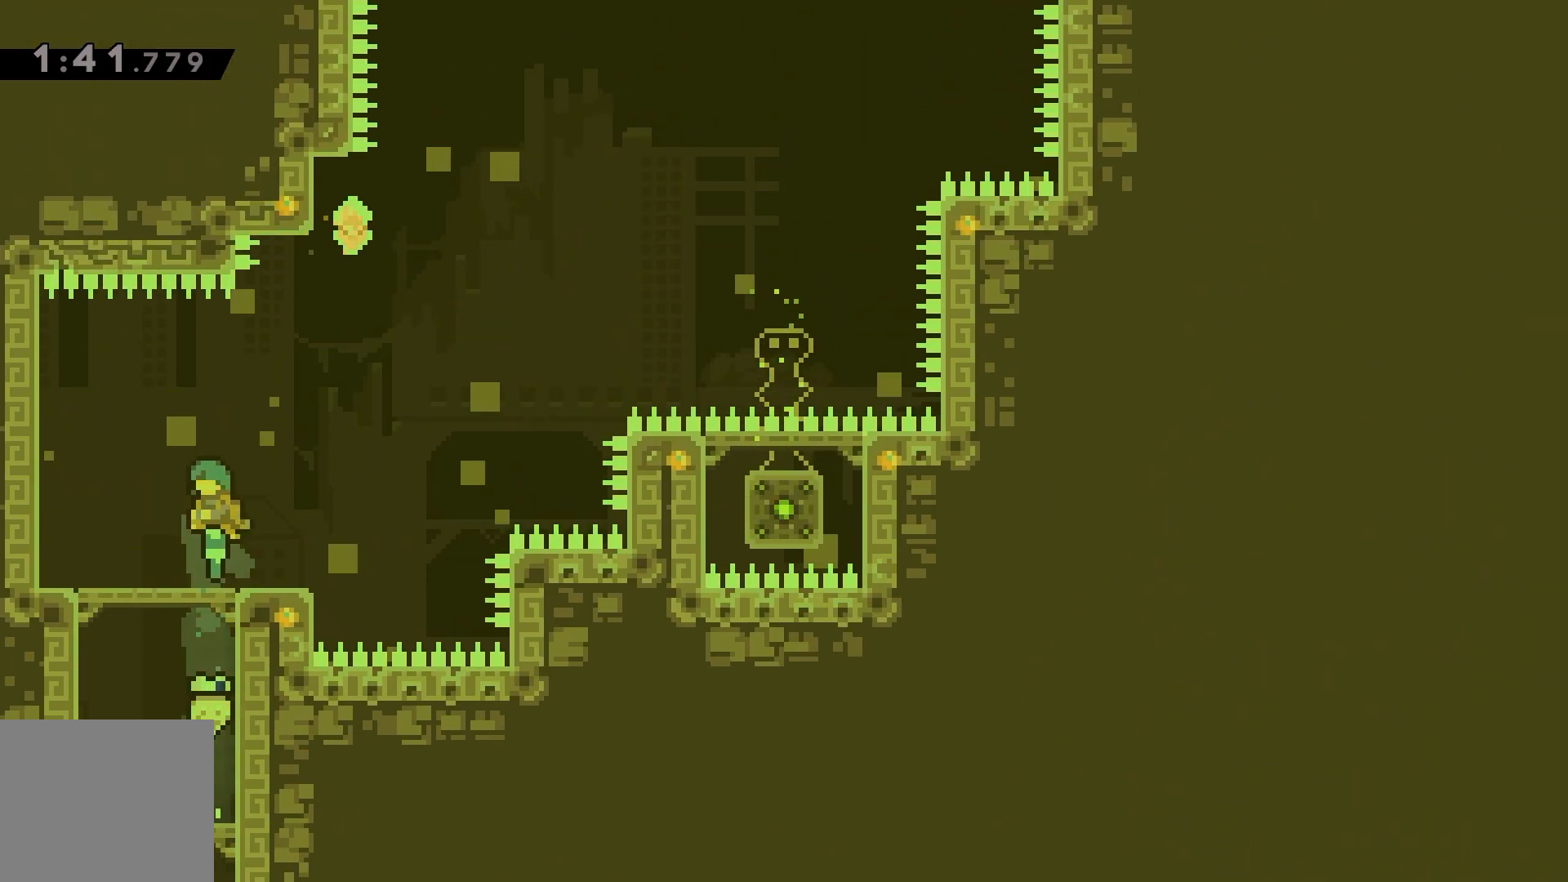
{"keys": ["jump", "right"], "events": [[100, "right", "up"], [350, "jump", "down"], [367, "right", "down"]]}
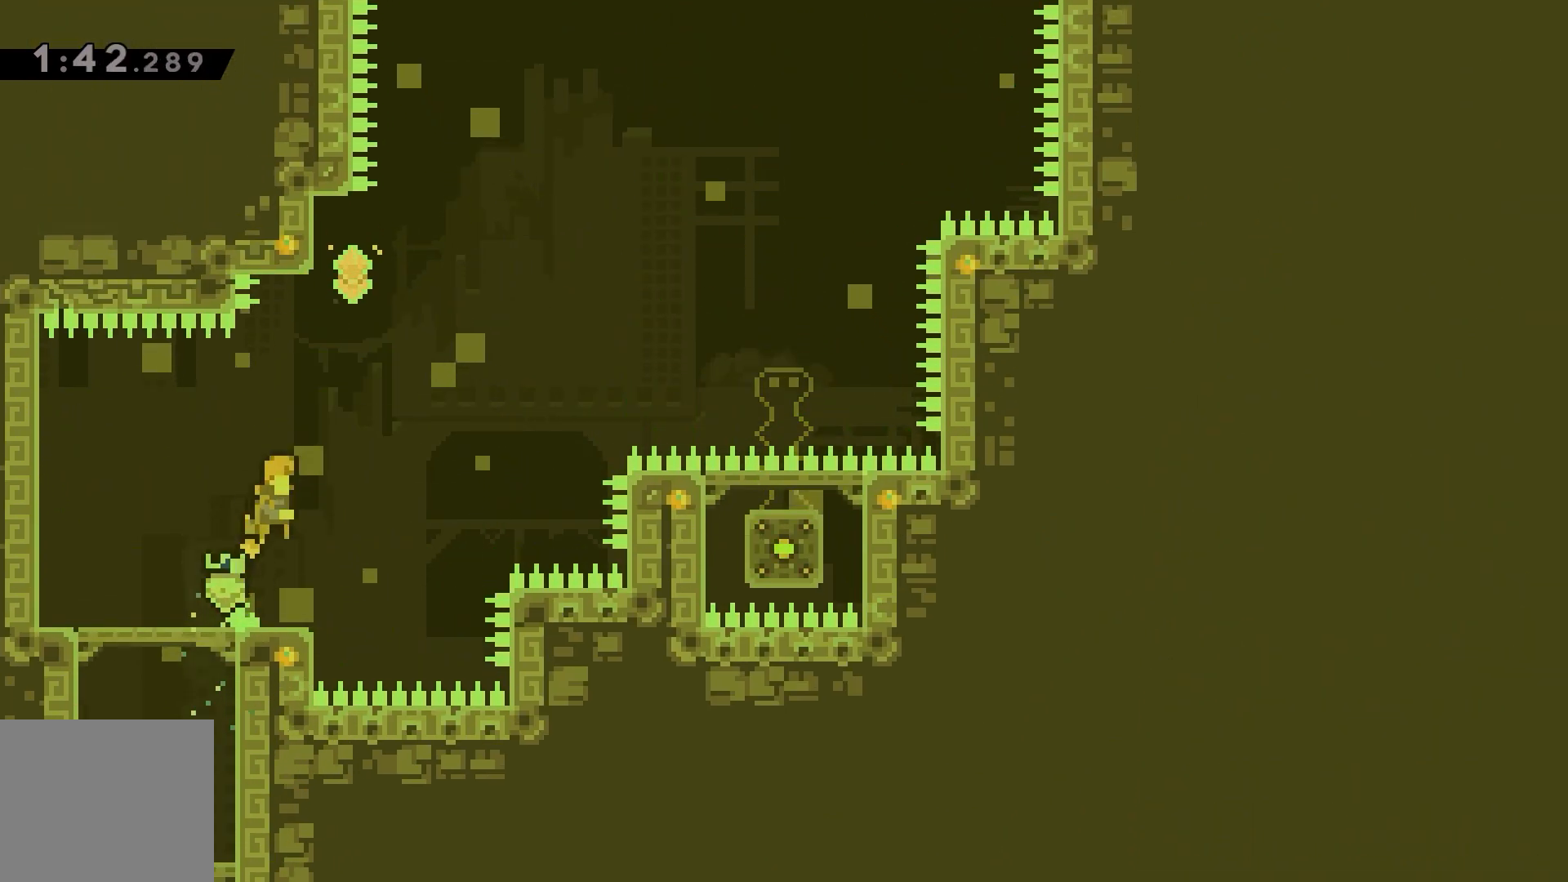
{"keys": ["dash", "jump", "right"], "events": [[67, "right", "up"], [133, "jump", "up"], [183, "dash", "down"], [183, "up", "down"], [333, "up", "up"], [367, "right", "down"], [383, "jump", "down"]]}
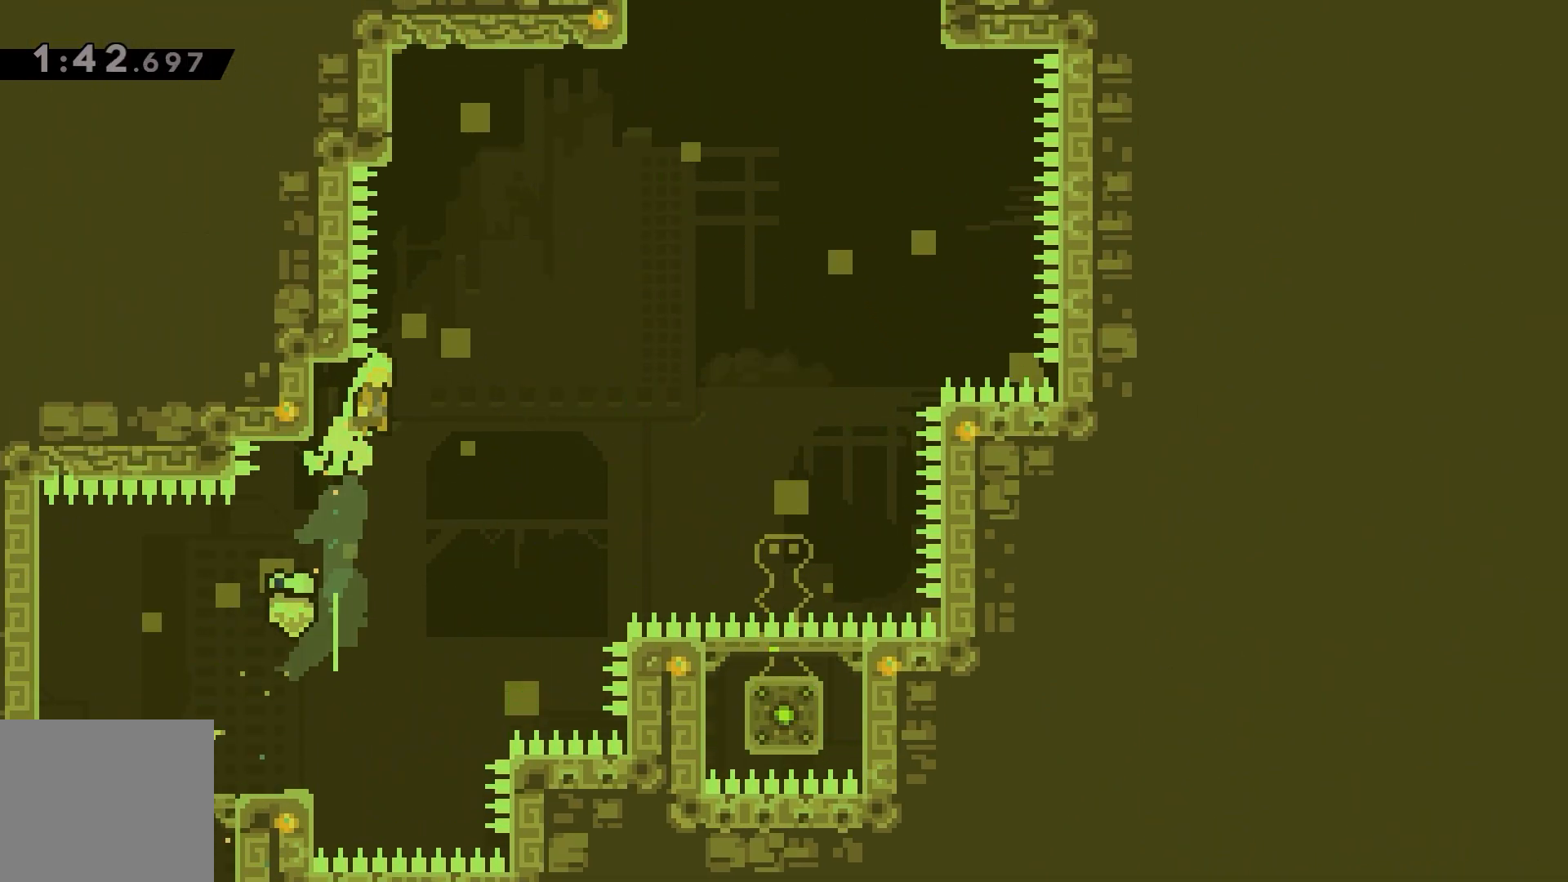
{"keys": ["dash", "jump", "right"], "events": []}
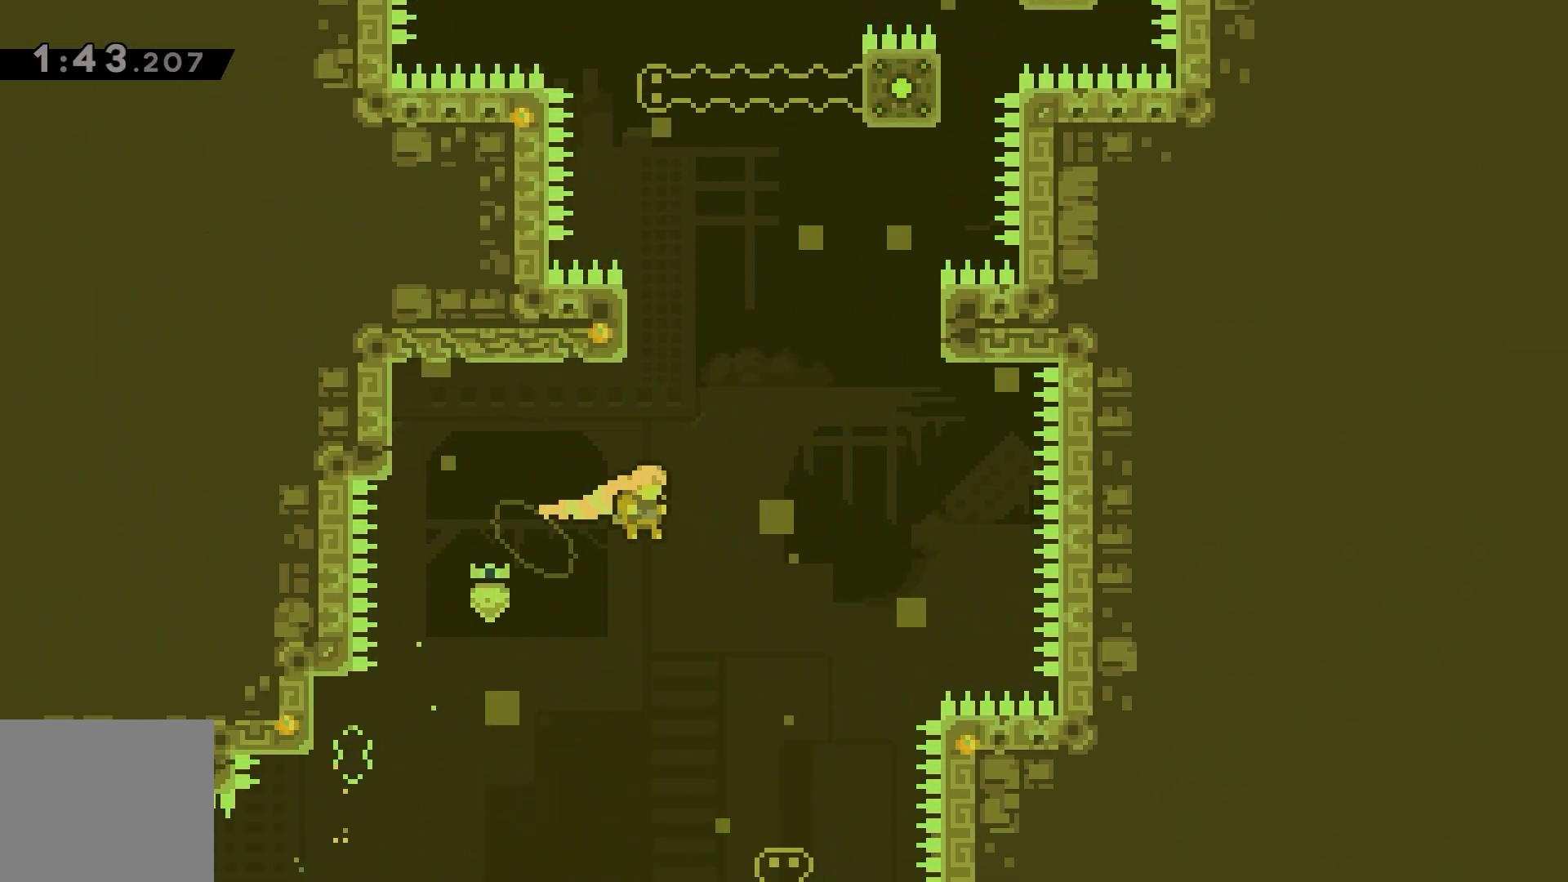
{"keys": [], "events": [[67, "dash", "up"], [183, "jump", "up"], [250, "right", "up"]]}
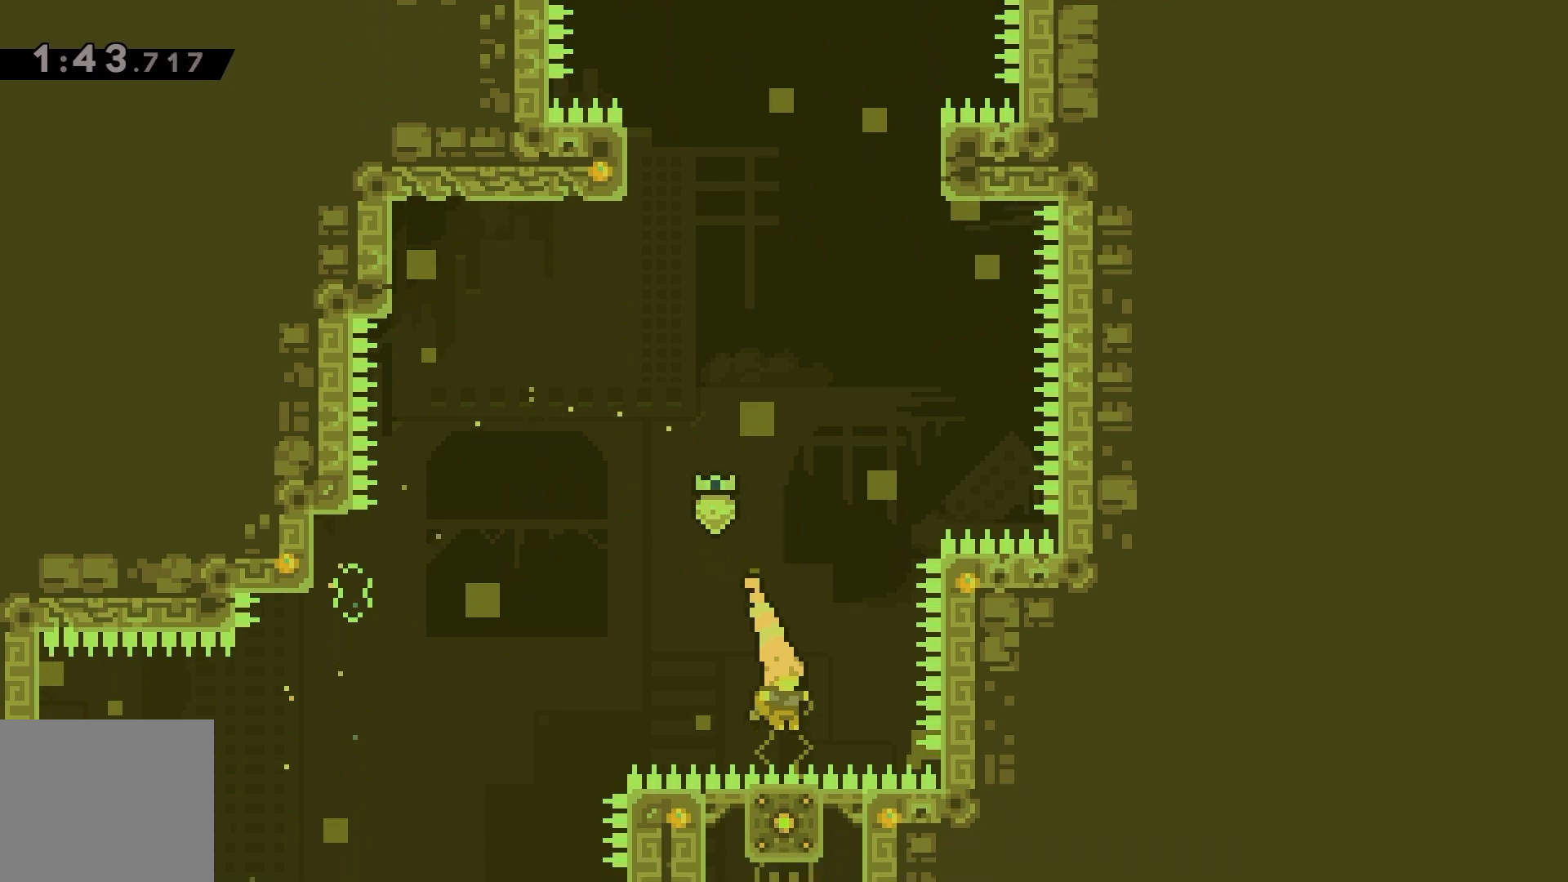
{"keys": ["jump", "left"], "events": [[333, "left", "down"], [367, "jump", "down"]]}
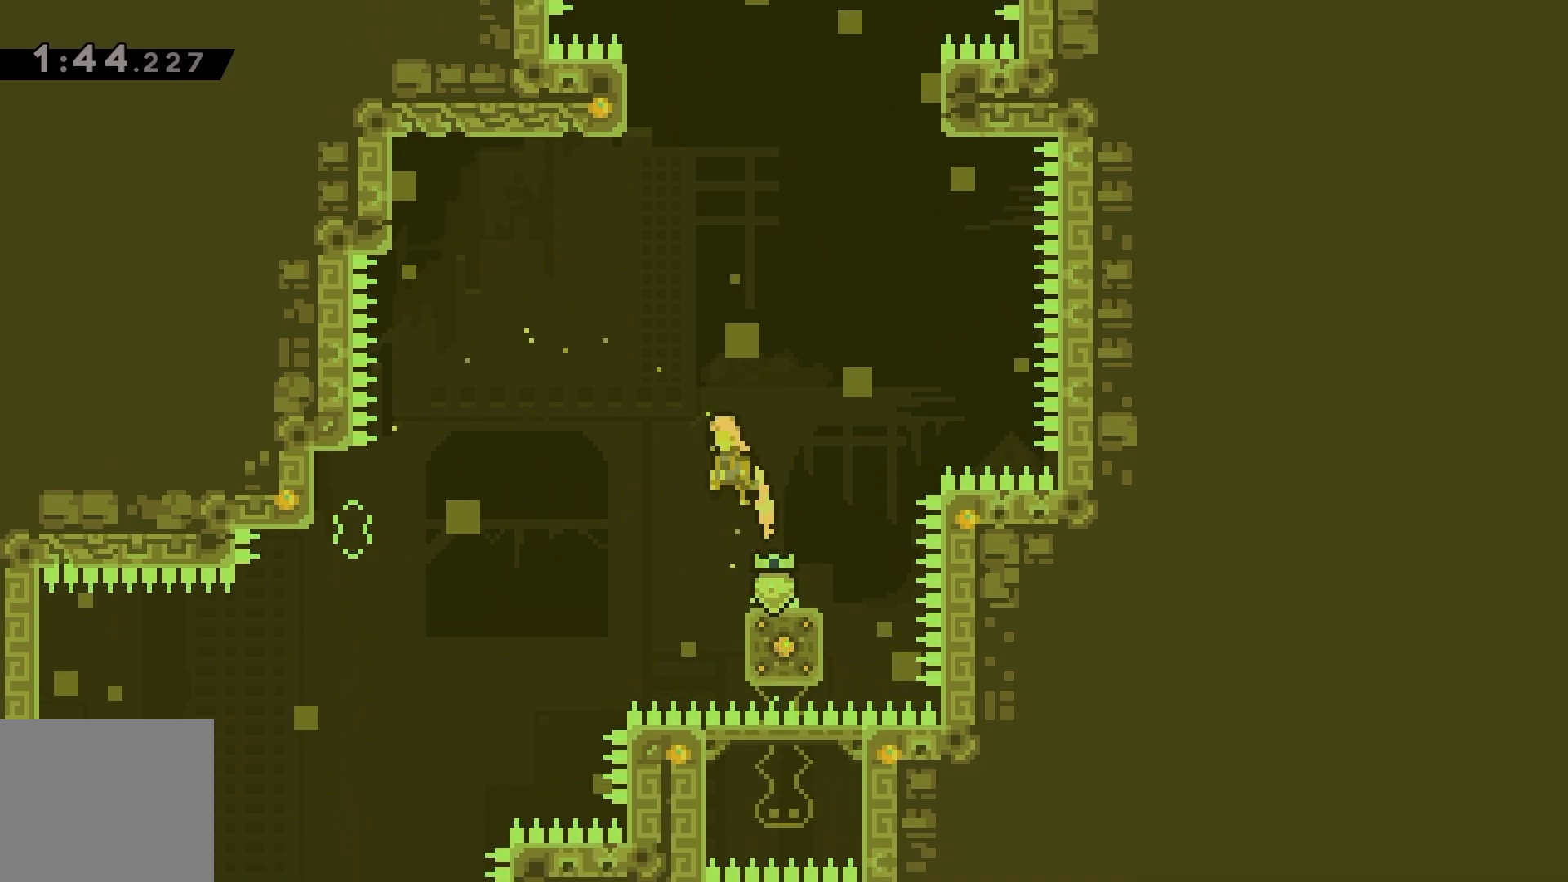
{"keys": ["dash", "jump", "right", "up"], "events": [[167, "left", "up"], [200, "jump", "up"], [233, "dash", "down"], [233, "up", "down"], [500, "jump", "down"], [500, "right", "down"]]}
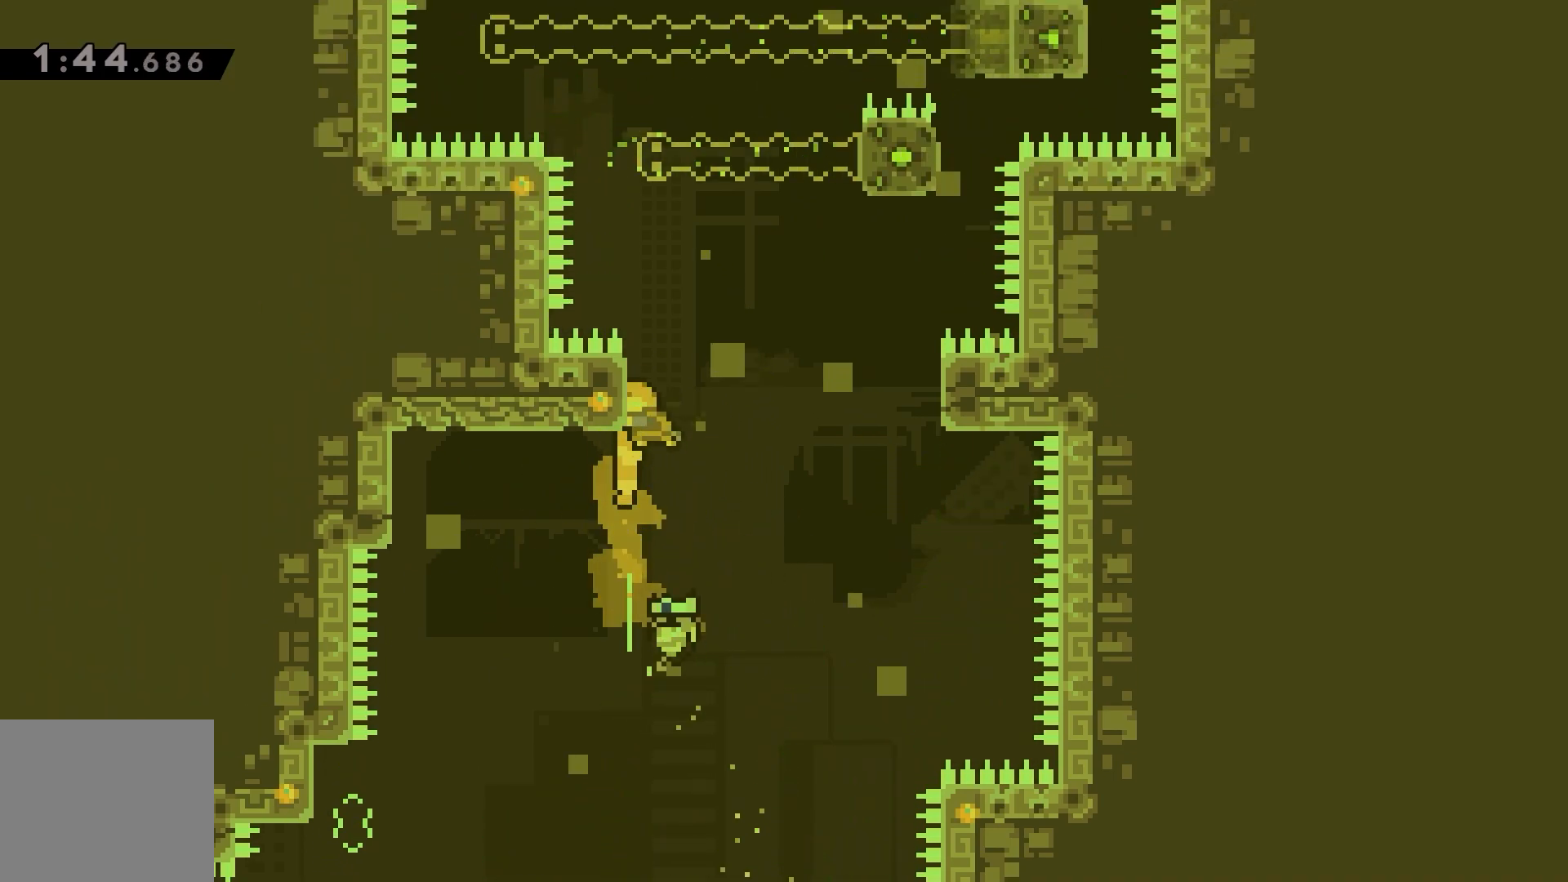
{"keys": ["grab", "jump", "right", "up"], "events": [[283, "grab", "down"], [350, "dash", "up"], [383, "jump", "up"], [450, "jump", "down"]]}
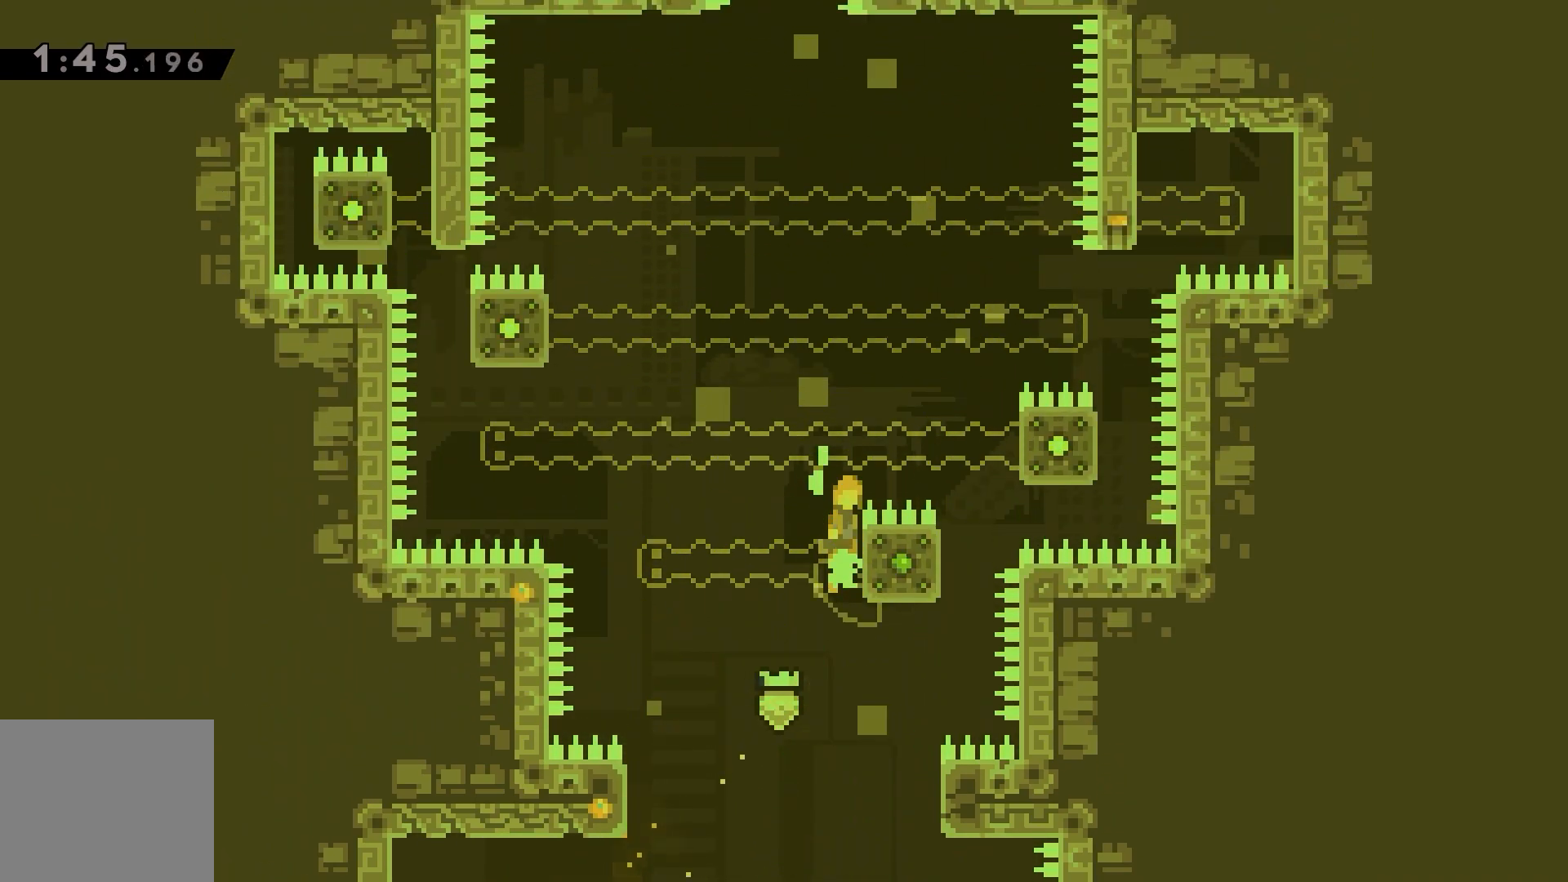
{"keys": ["grab", "left", "up"], "events": [[400, "jump", "up"], [450, "right", "up"], [467, "left", "down"]]}
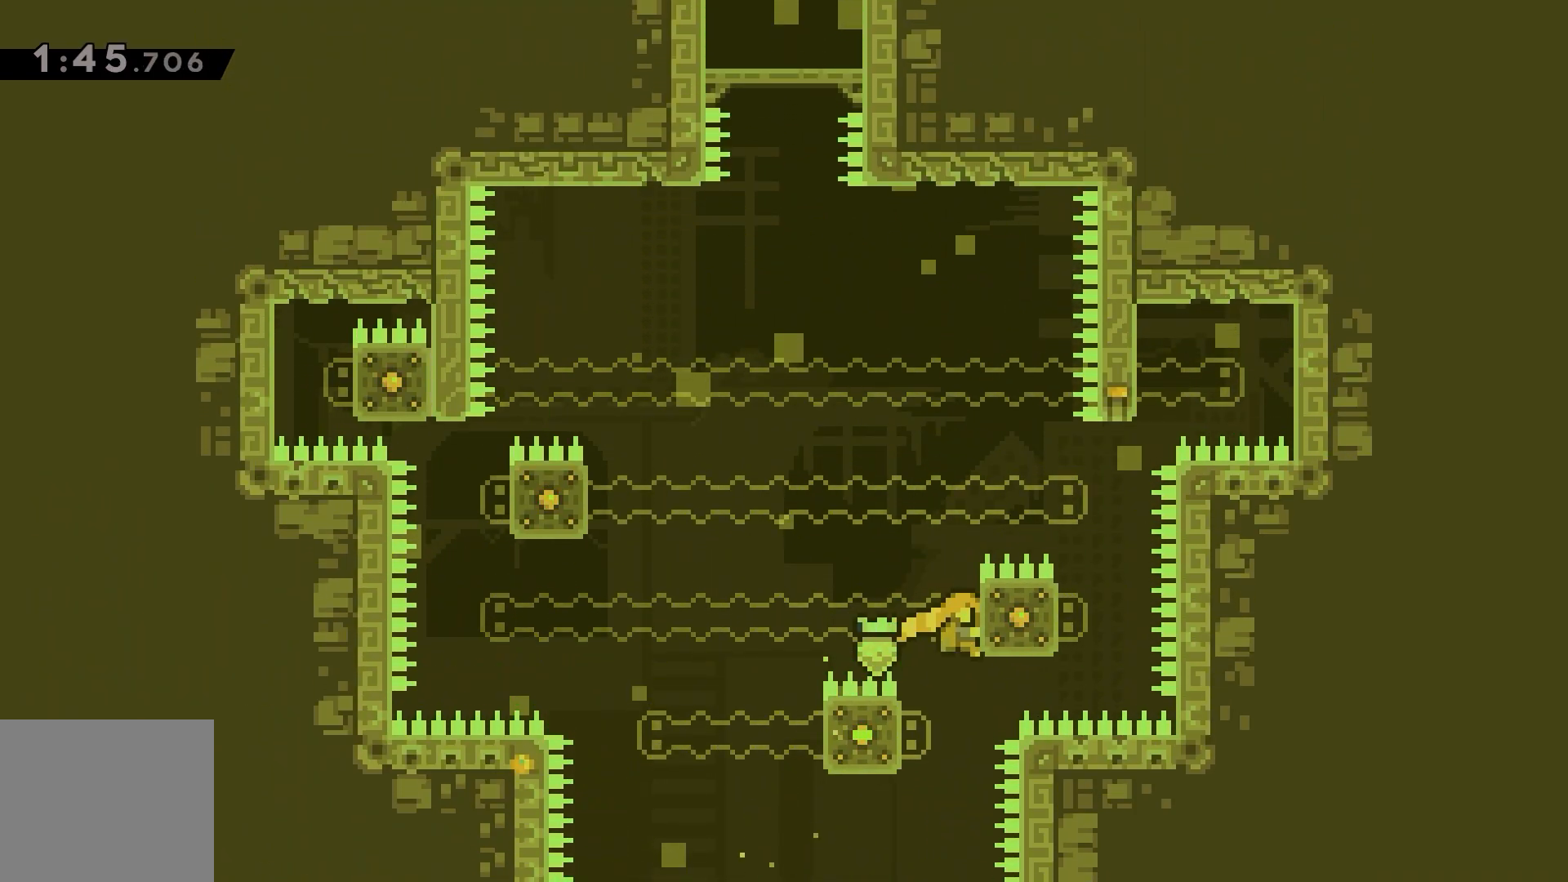
{"keys": ["grab", "jump", "left", "up"], "events": [[17, "jump", "down"], [383, "jump", "up"], [450, "jump", "down"]]}
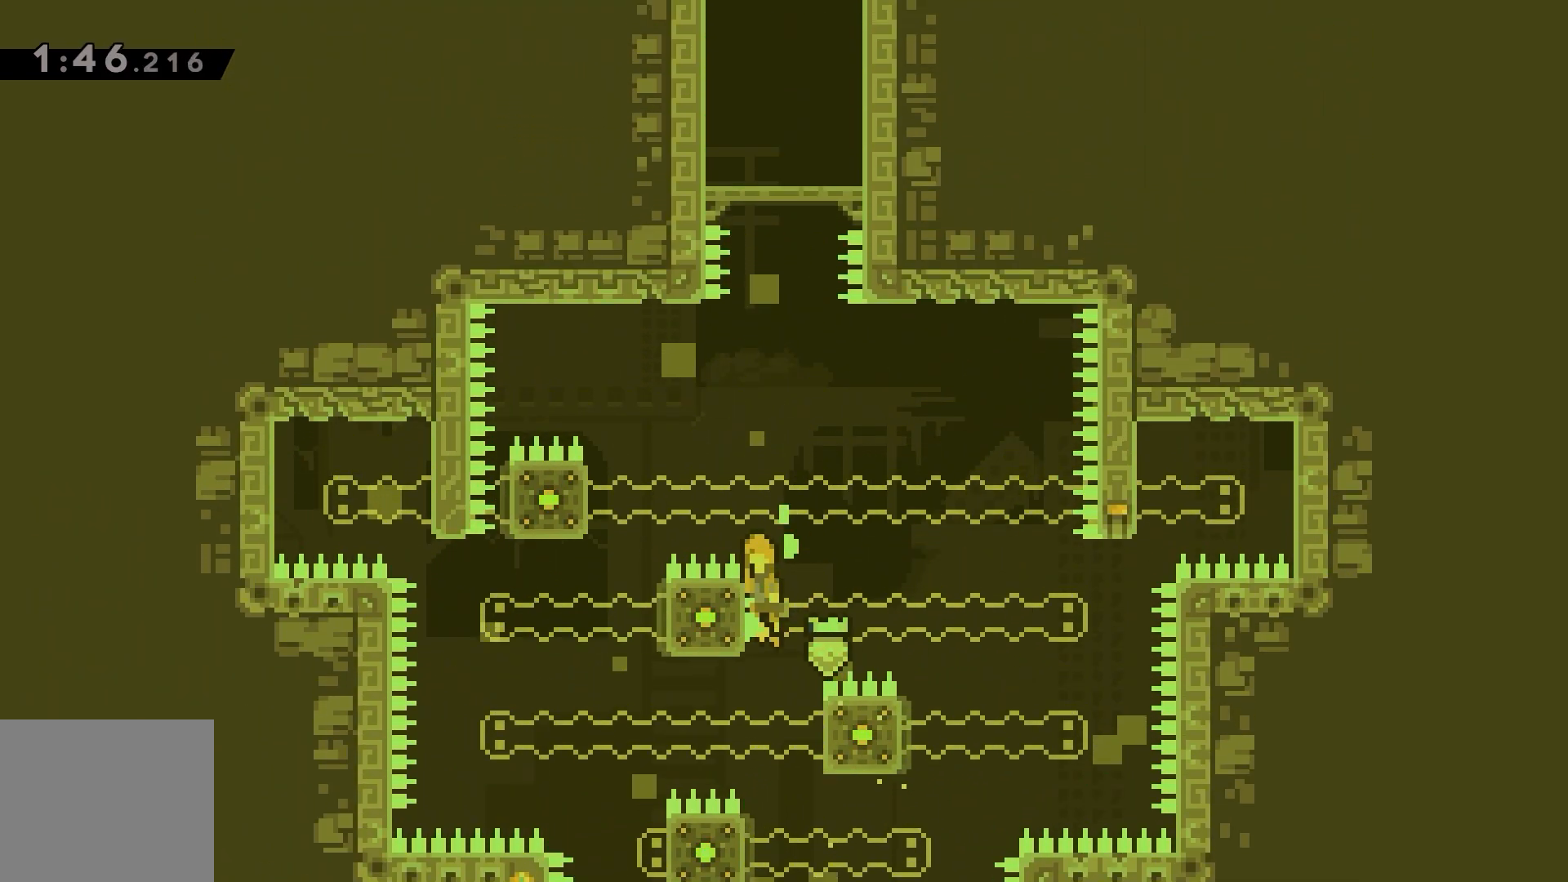
{"keys": ["grab", "jump", "left", "up"], "events": [[267, "jump", "up"], [367, "jump", "down"]]}
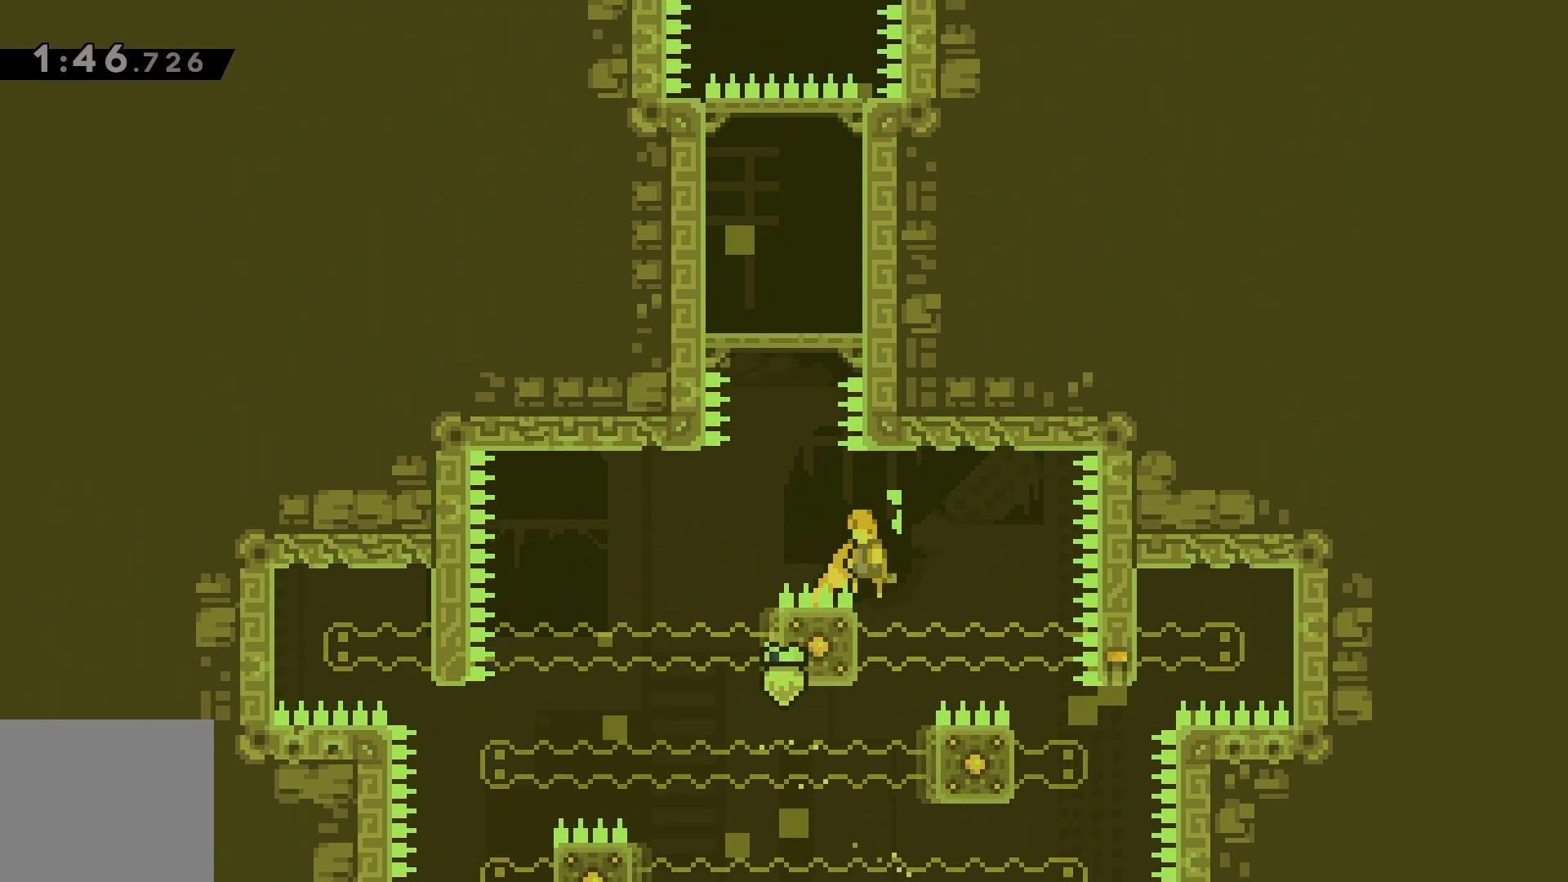
{"keys": ["up"], "events": [[100, "up", "up"], [133, "left", "up"], [167, "jump", "up"], [183, "jump", "down"], [183, "left", "down"], [250, "up", "down"], [267, "jump", "up"], [267, "left", "up"], [300, "dash", "down"], [317, "grab", "up"], [433, "dash", "up"]]}
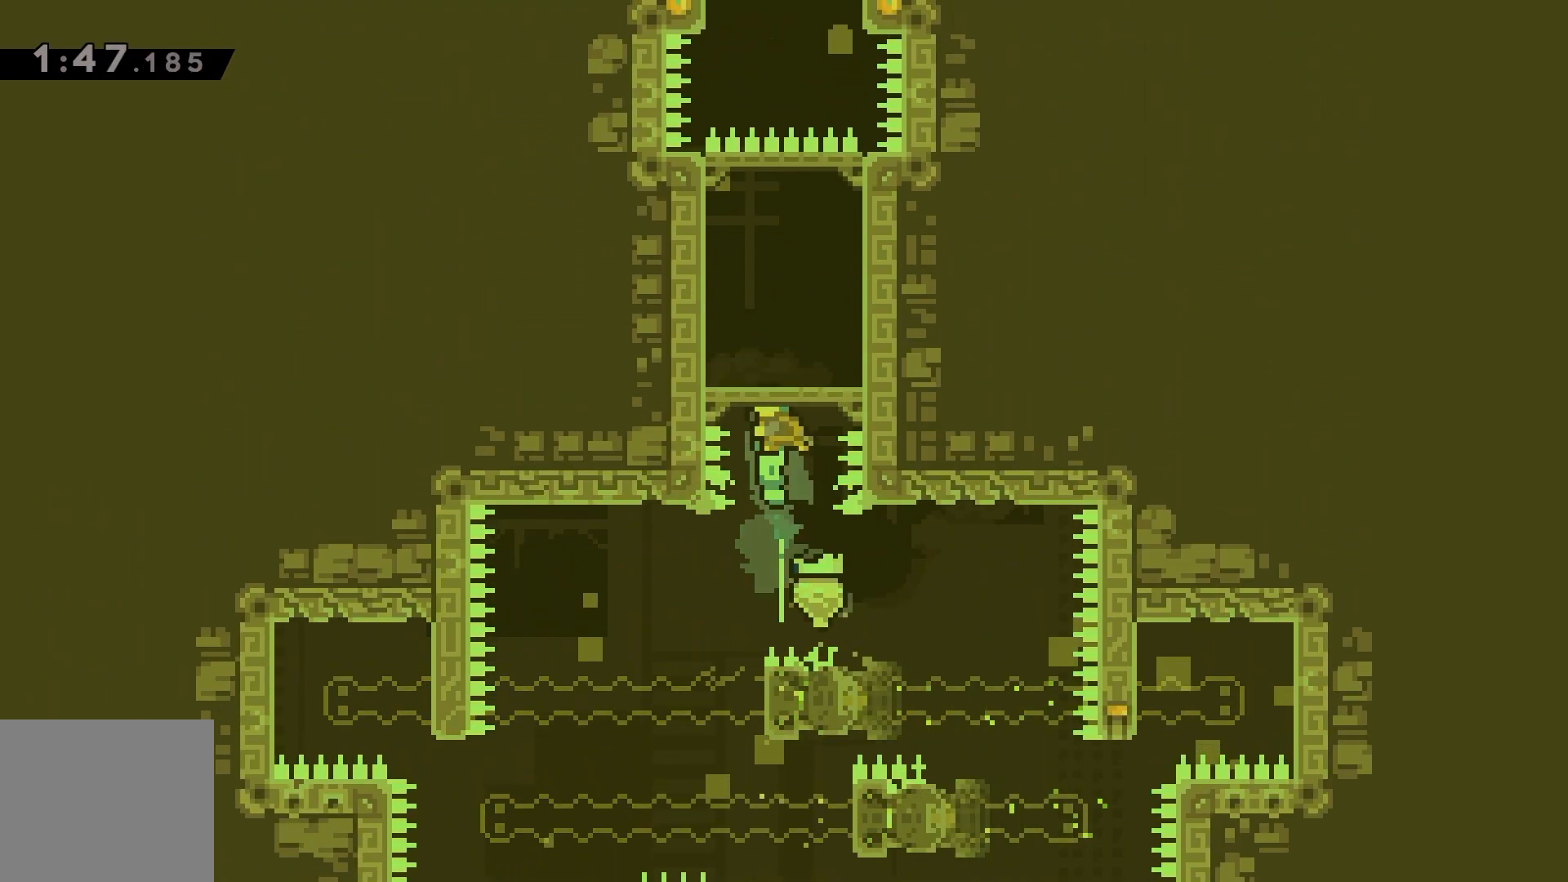
{"keys": ["jump"], "events": [[217, "up", "up"], [467, "jump", "down"]]}
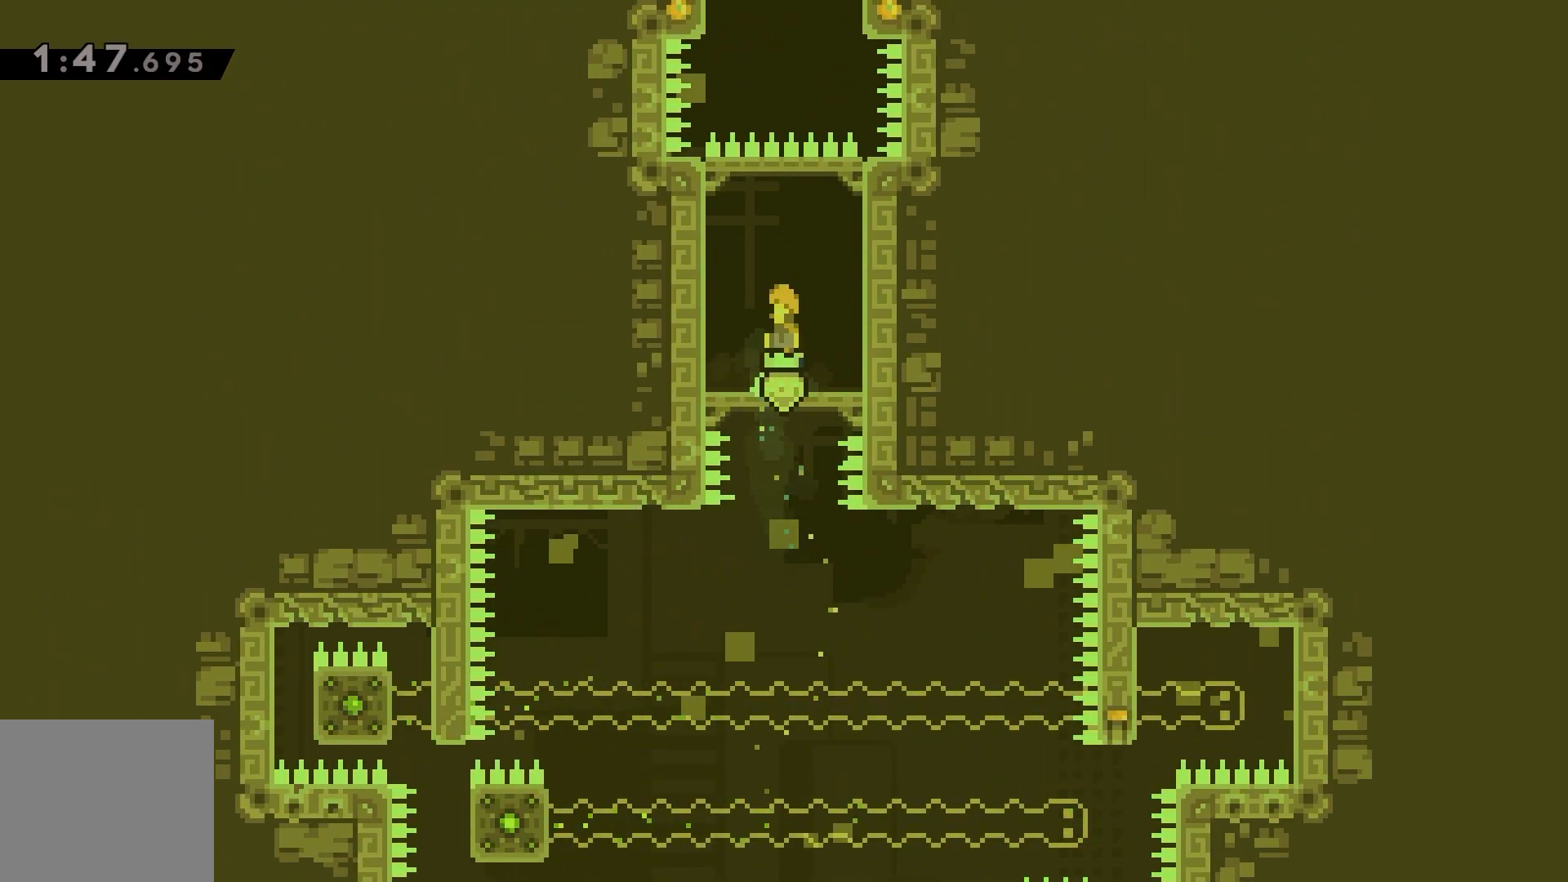
{"keys": ["up"], "events": [[217, "jump", "up"], [283, "up", "down"], [300, "dash", "down"], [400, "dash", "up"]]}
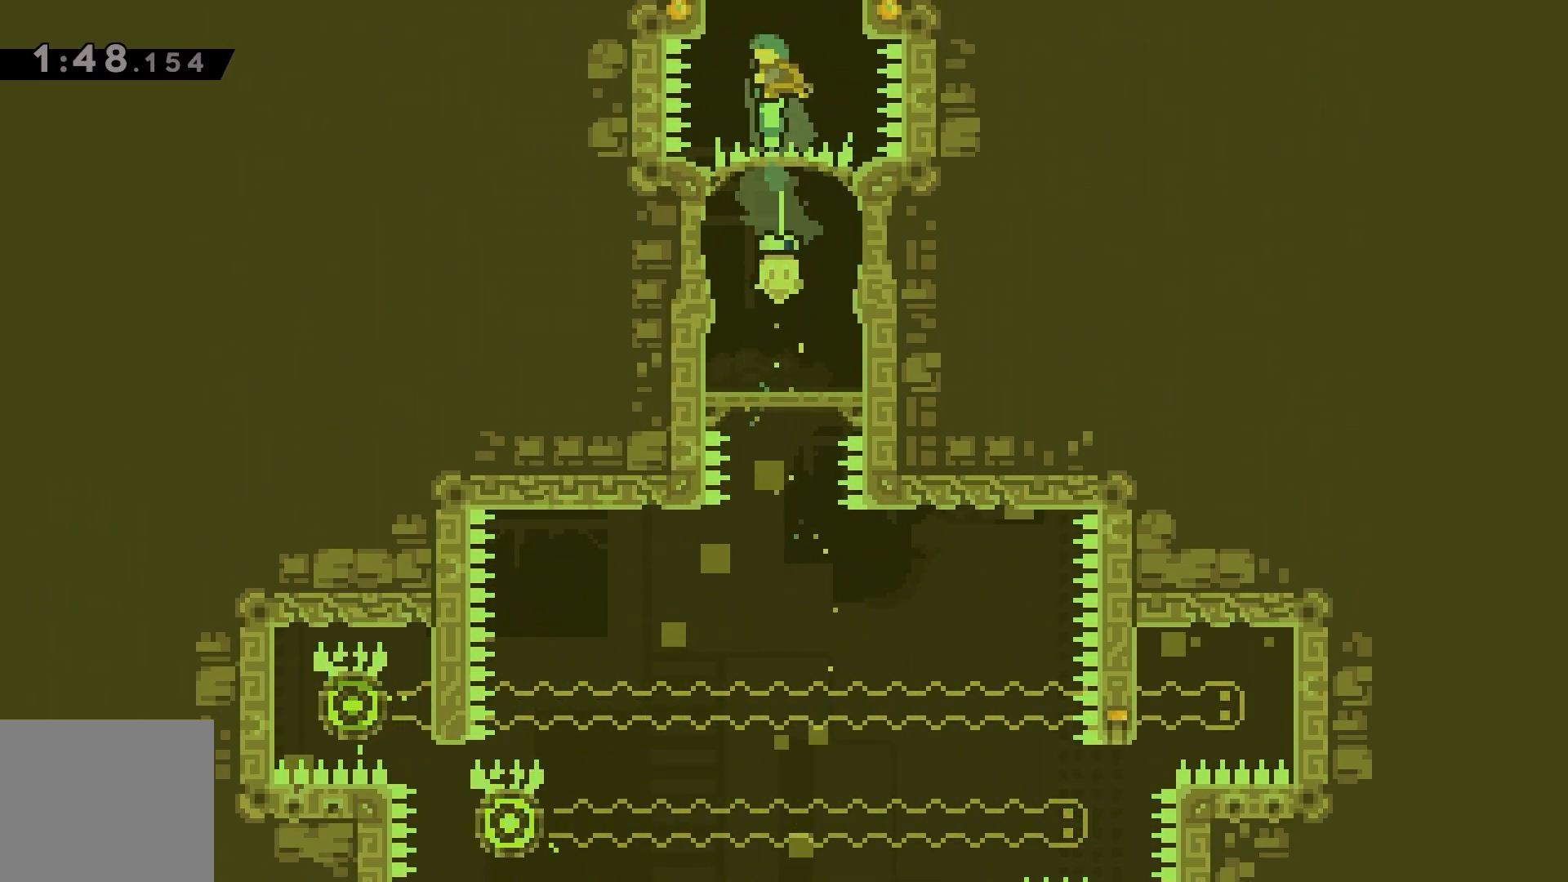
{"keys": [], "events": [[400, "up", "up"]]}
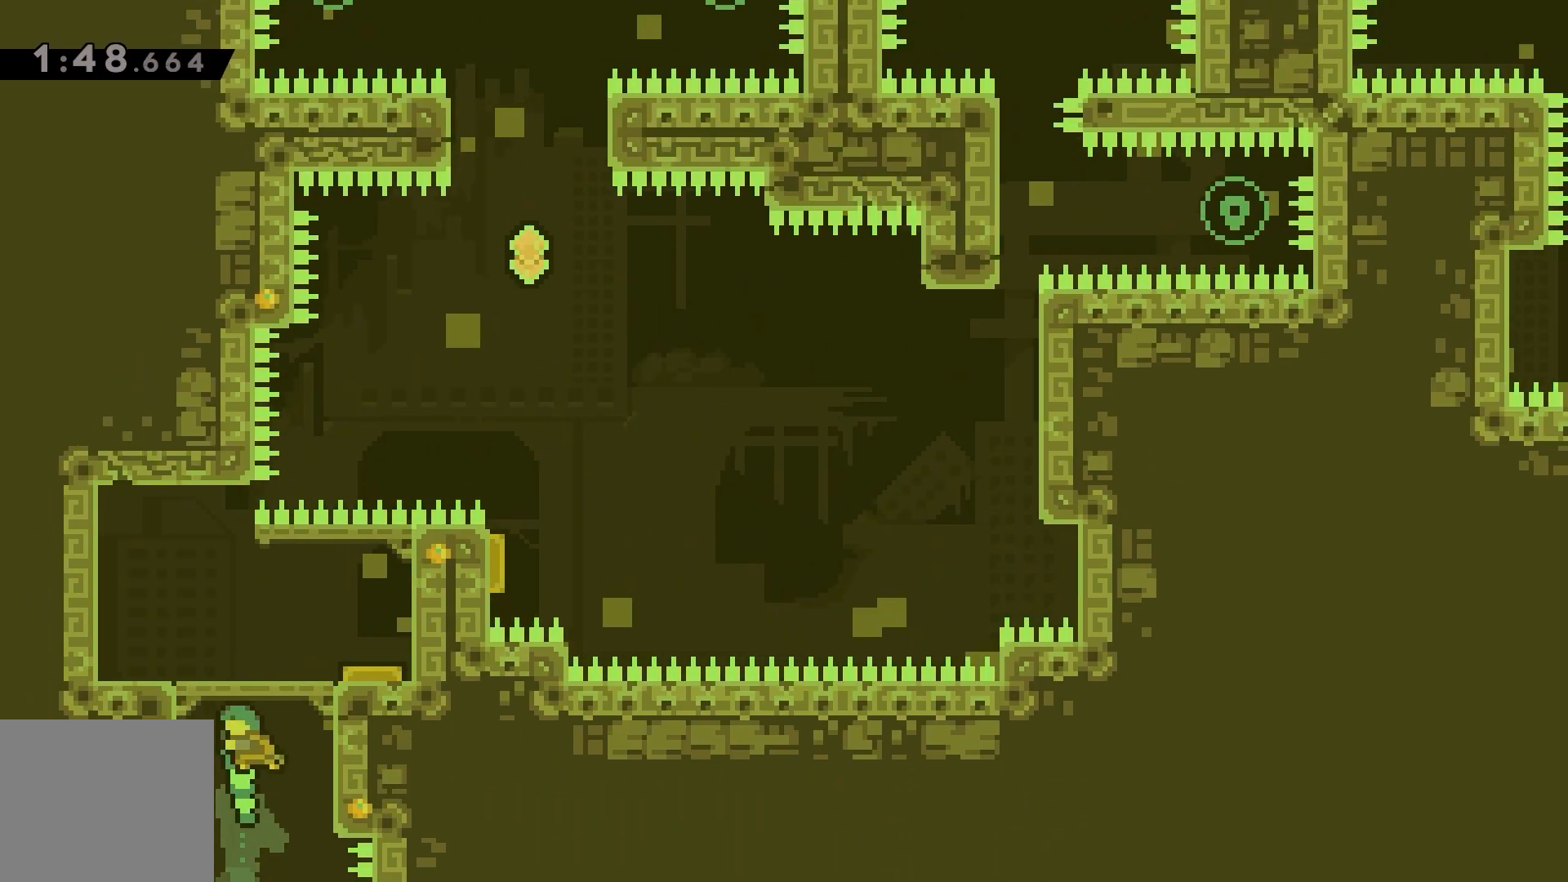
{"keys": ["right"], "events": [[300, "right", "down"]]}
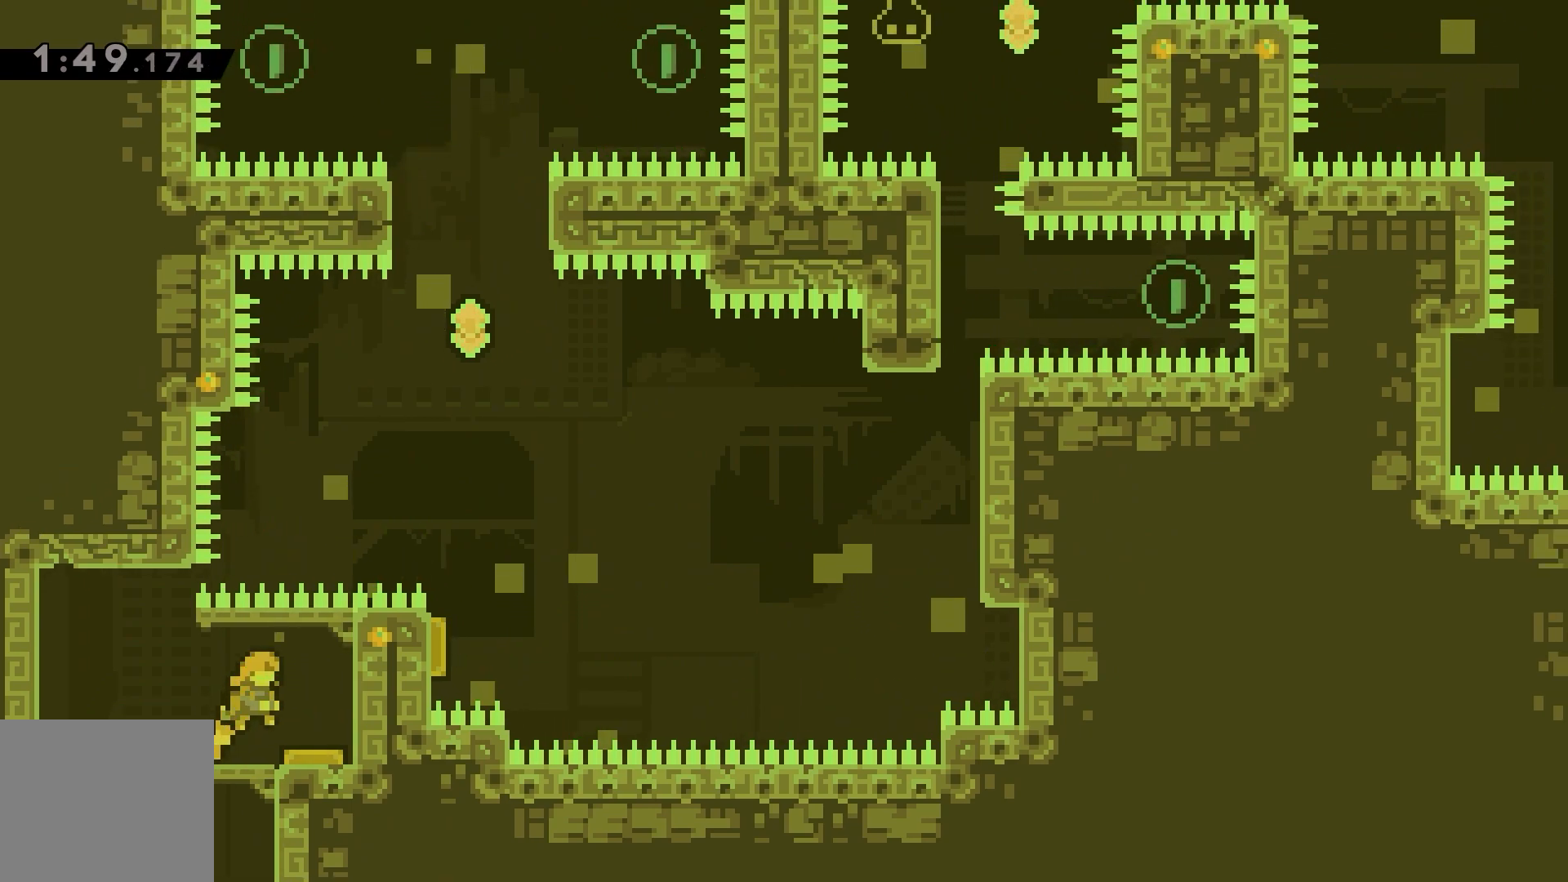
{"keys": ["right"], "events": [[83, "right", "up"], [317, "right", "down"]]}
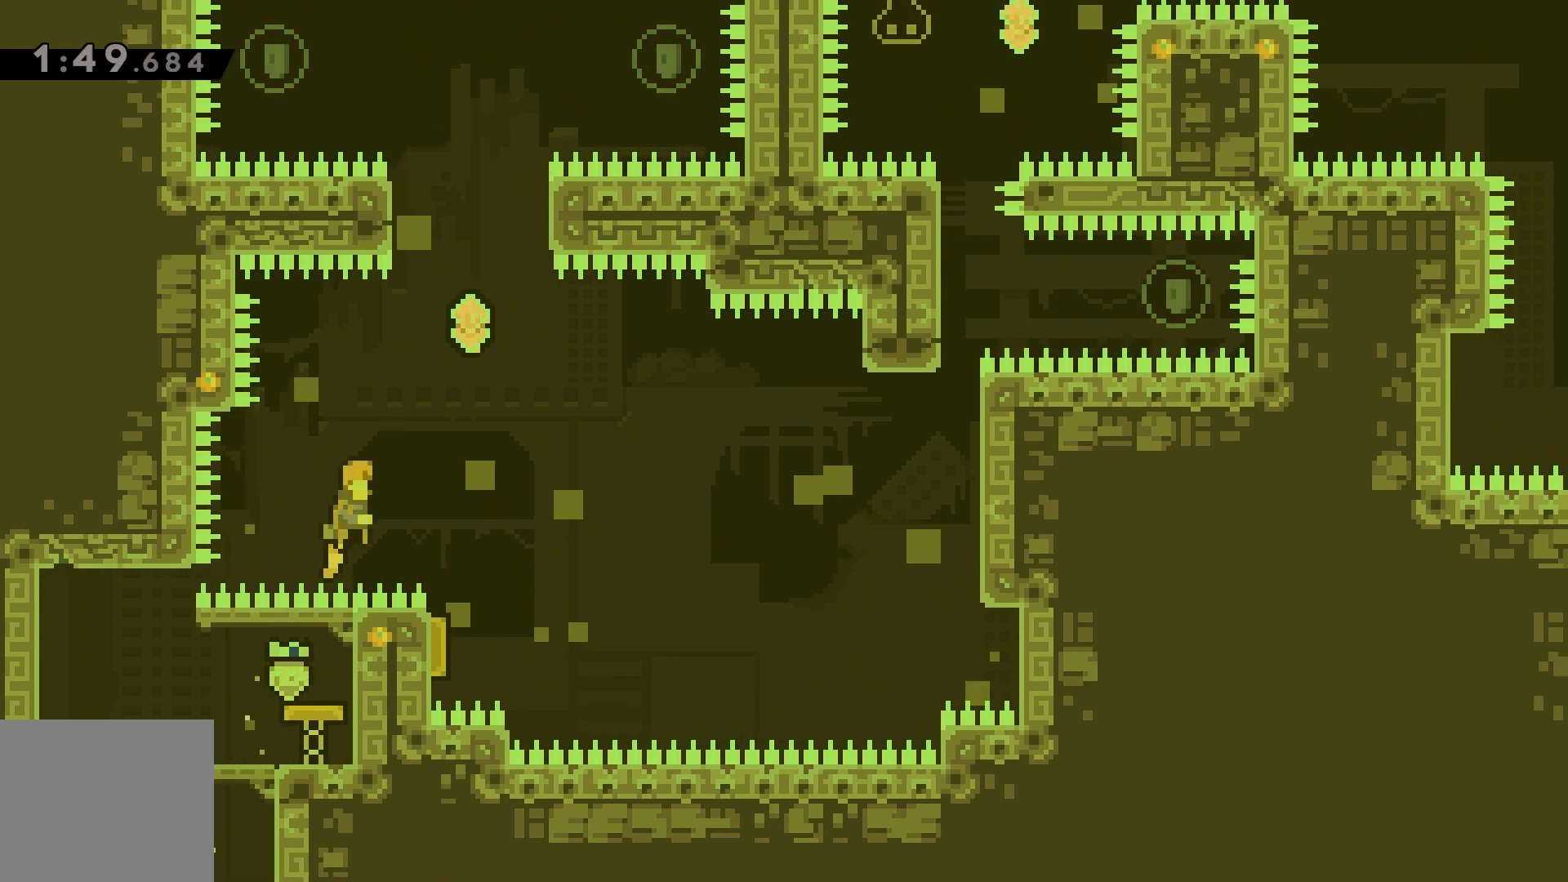
{"keys": ["up"], "events": [[267, "dash", "down"], [267, "up", "down"], [300, "right", "up"], [350, "dash", "up"]]}
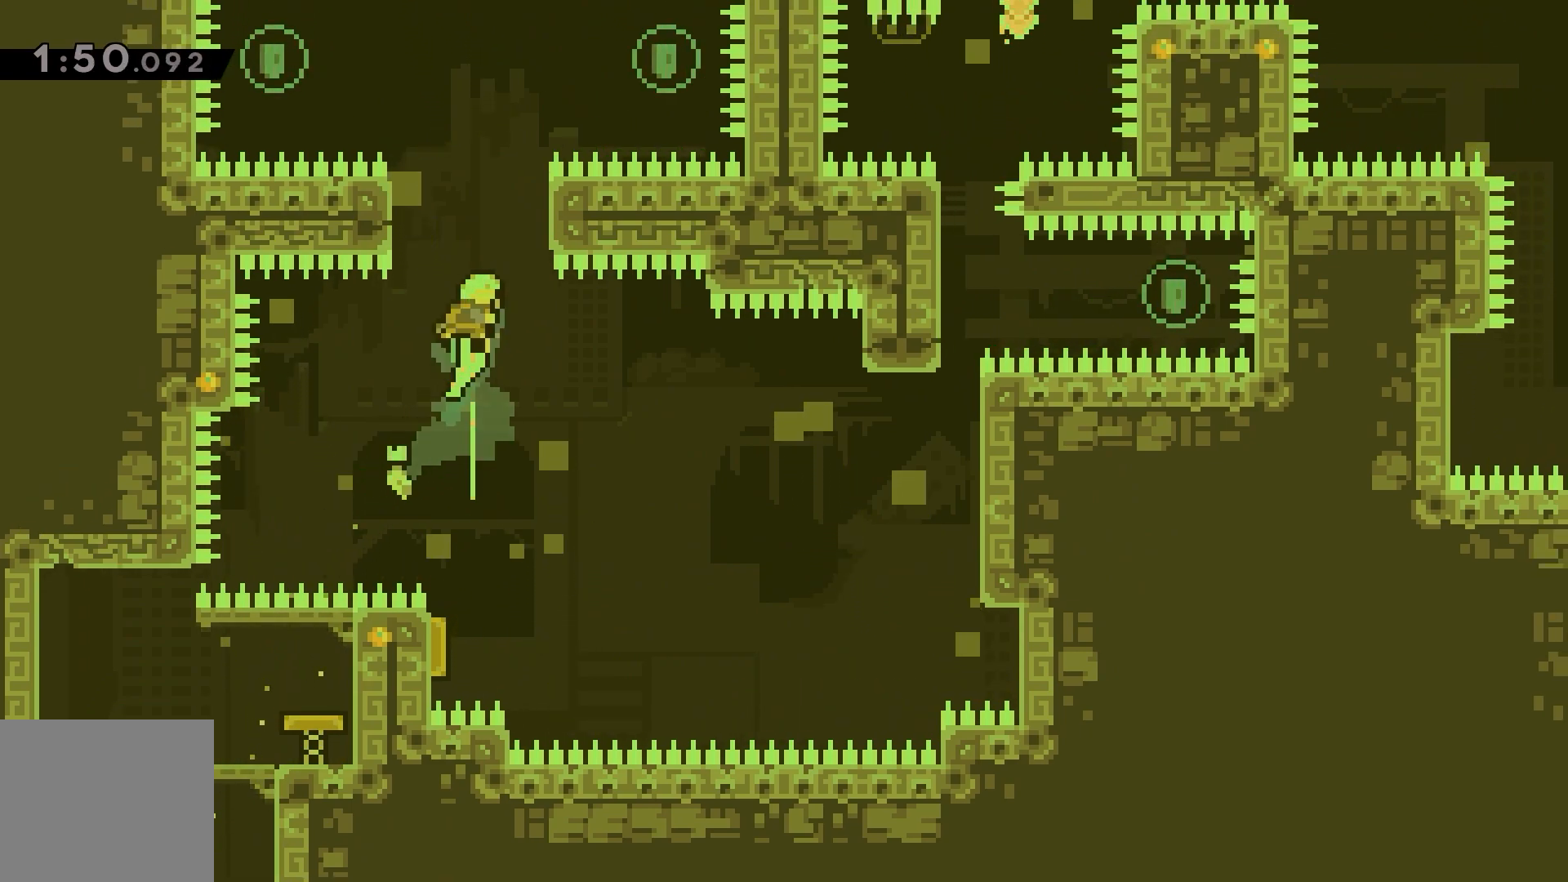
{"keys": ["grab", "jump", "right", "up"], "events": [[17, "right", "down"], [67, "grab", "down"], [433, "jump", "down"]]}